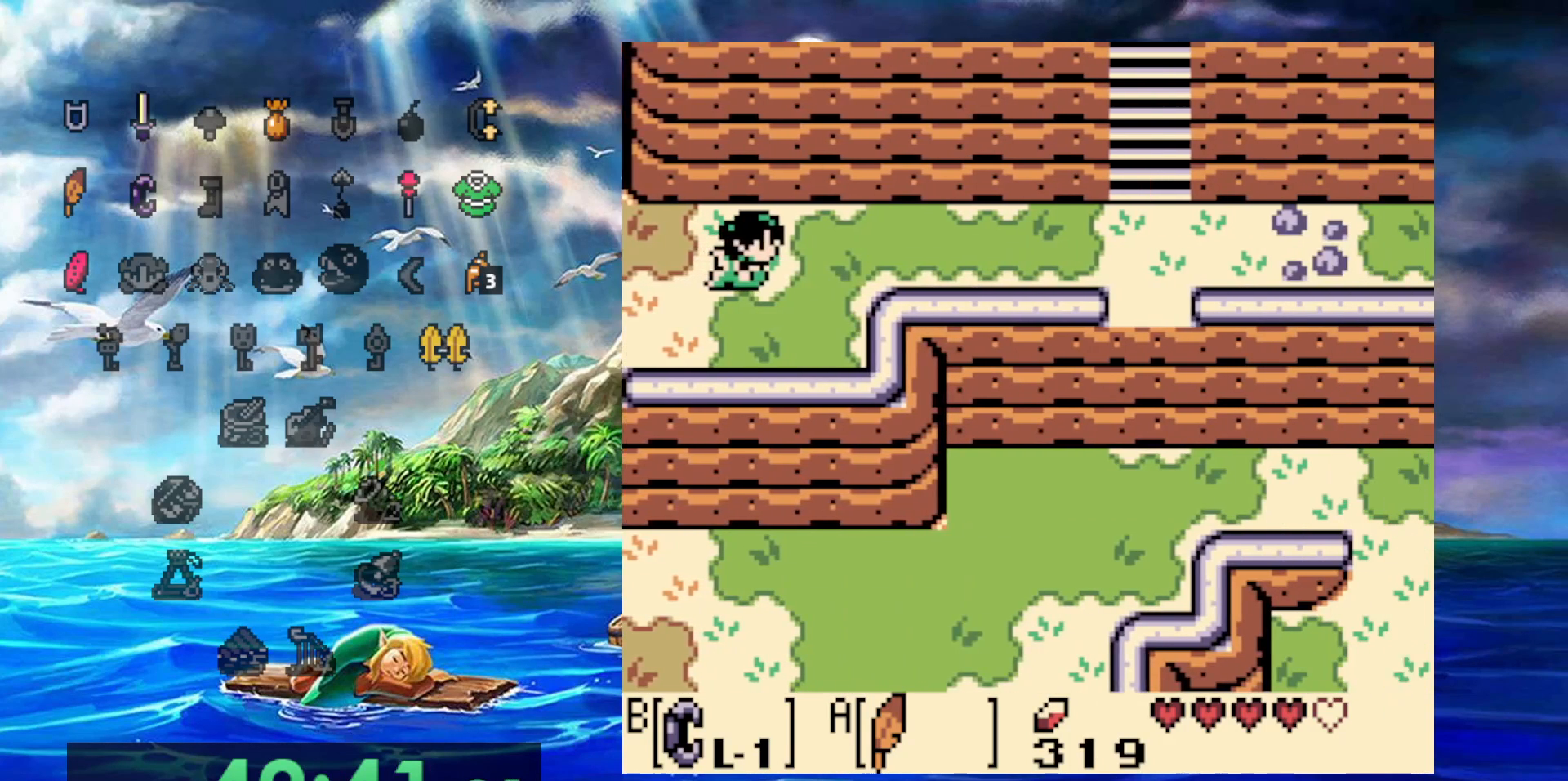
Gameplay with a controller (Nintendo layout); each line is a JSON object with the inputs held at the frame after it (dt_ms = milliseconds from this image to that frame). "events" lists button and stick changes between this image and that frame as [ms after this image, input, new state], when the widget could be followed in between. Not read: A DPAD_DOWN DPAD_LEFT L3 R3.
{"dt_ms": 500, "buttons": ["DPAD_RIGHT"], "events": []}
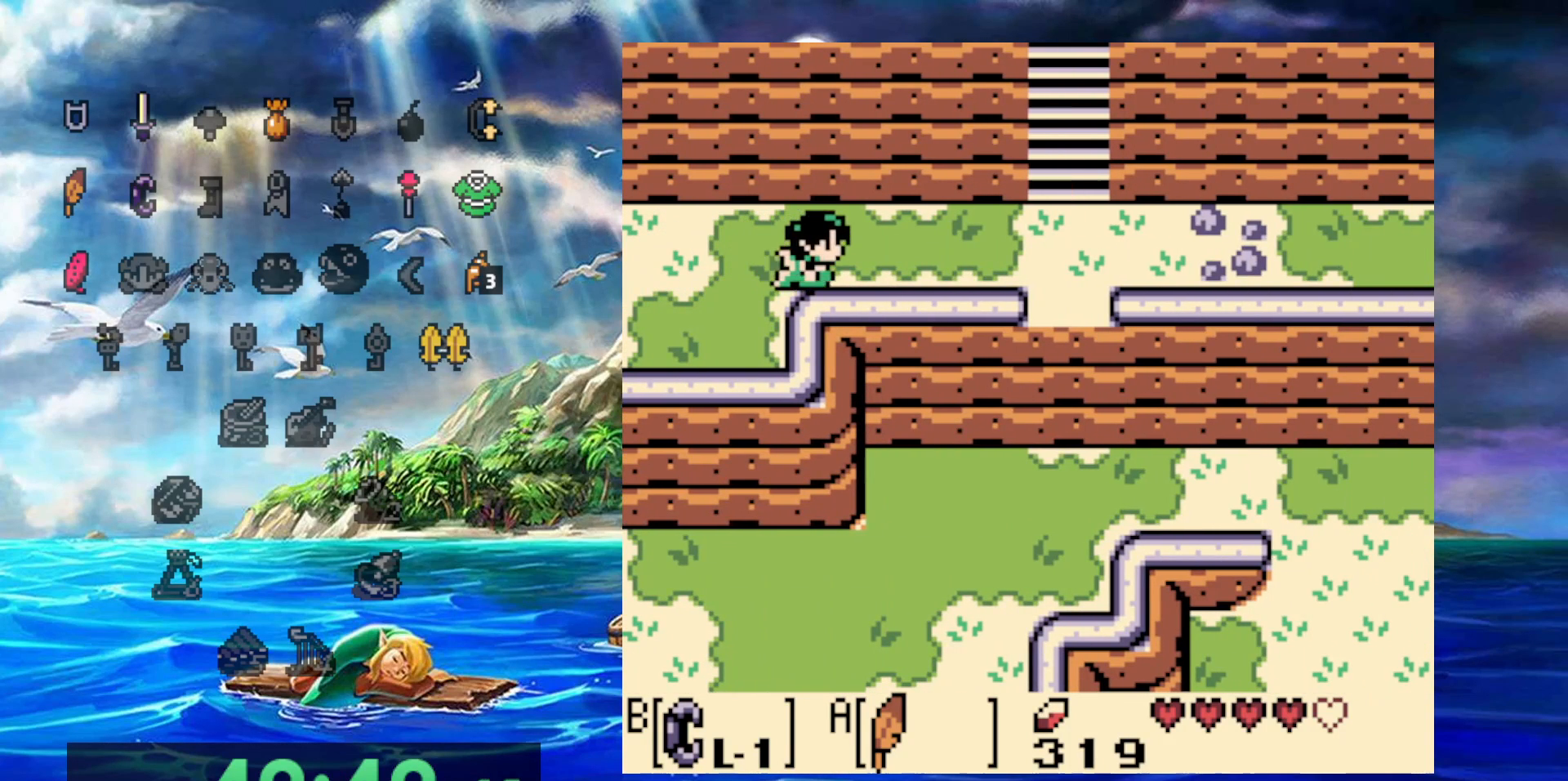
{"dt_ms": 500, "buttons": ["DPAD_RIGHT"], "events": []}
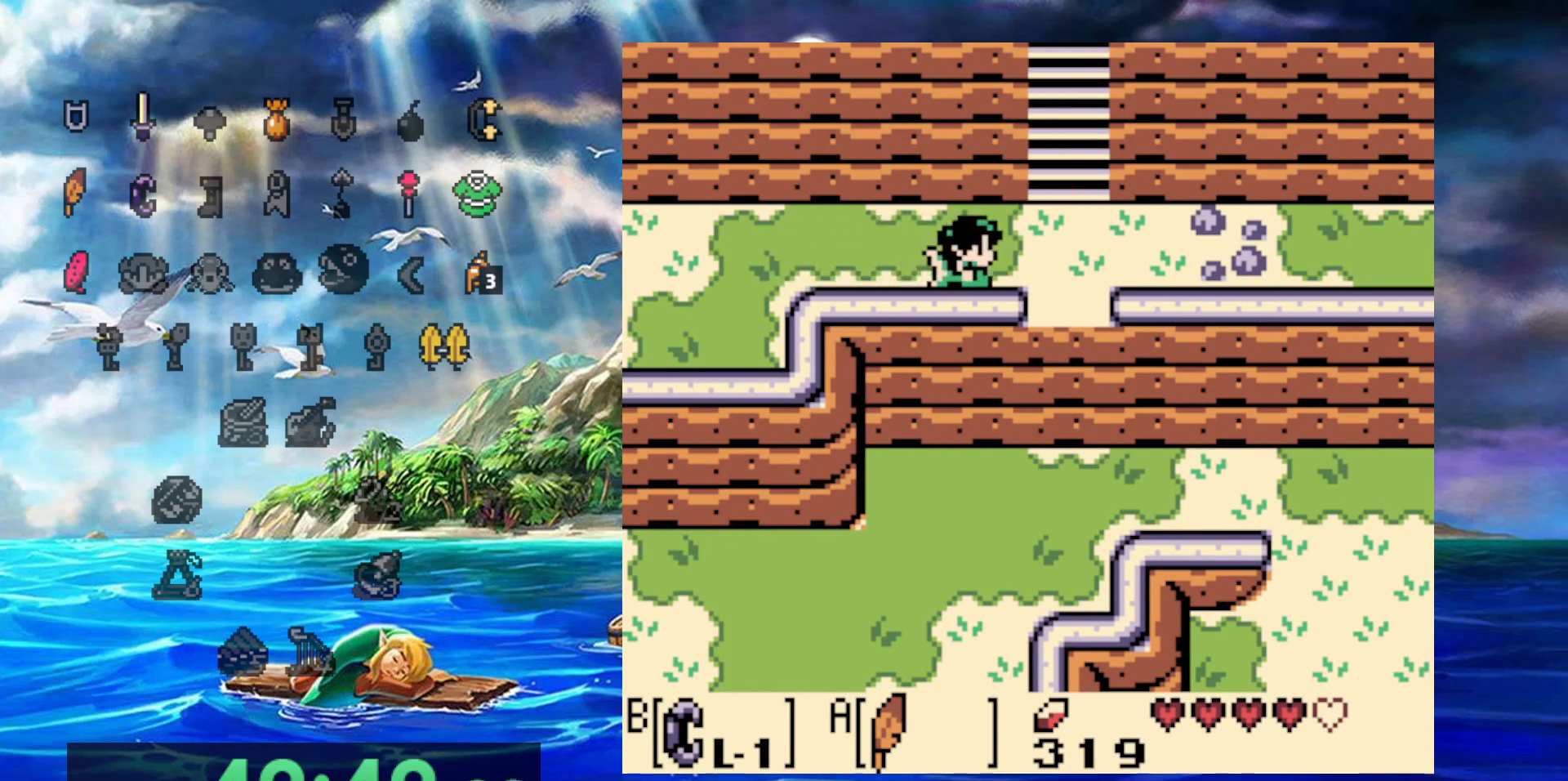
{"dt_ms": 500, "buttons": ["DPAD_RIGHT"], "events": []}
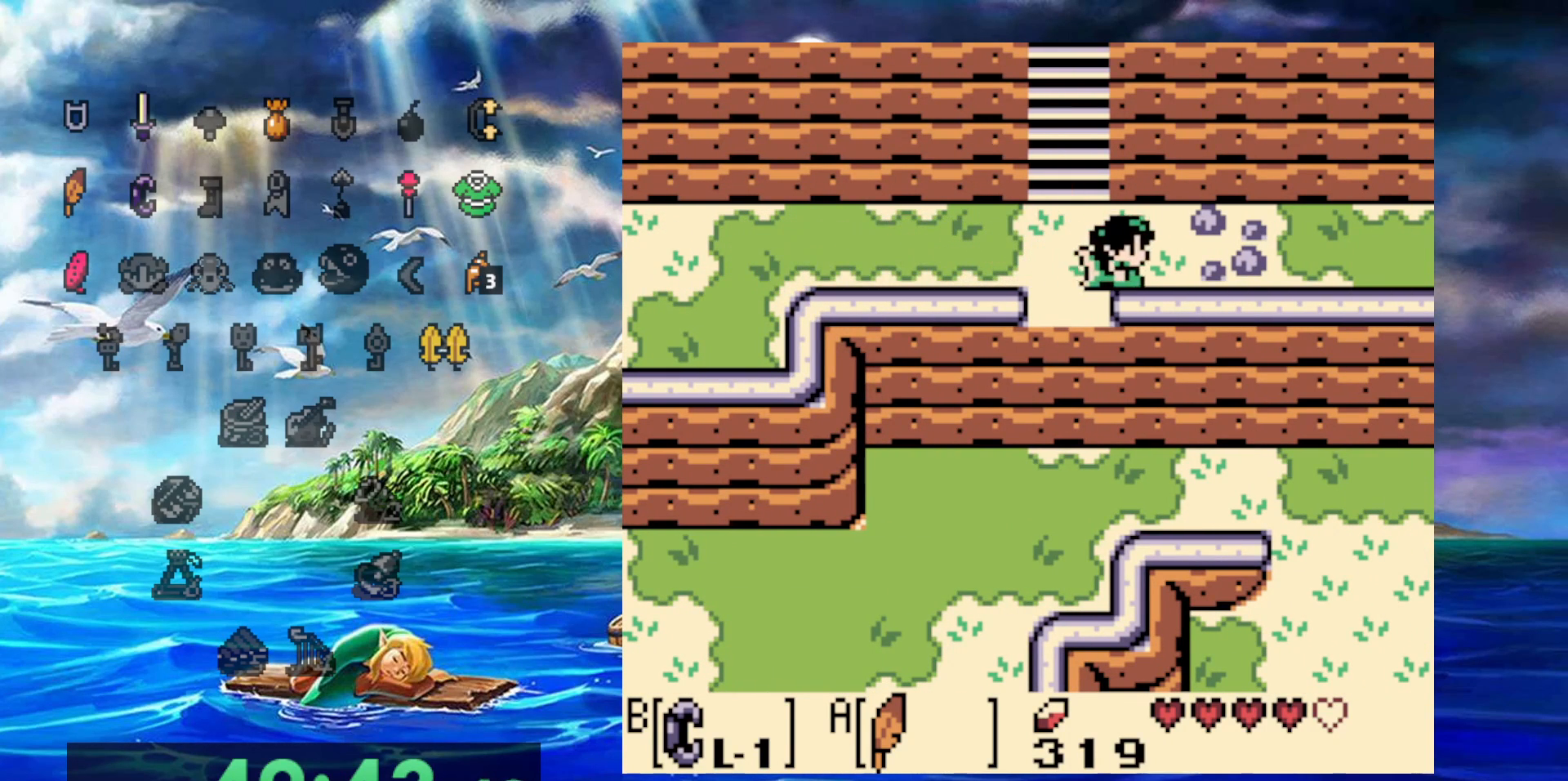
{"dt_ms": 500, "buttons": ["DPAD_RIGHT"], "events": []}
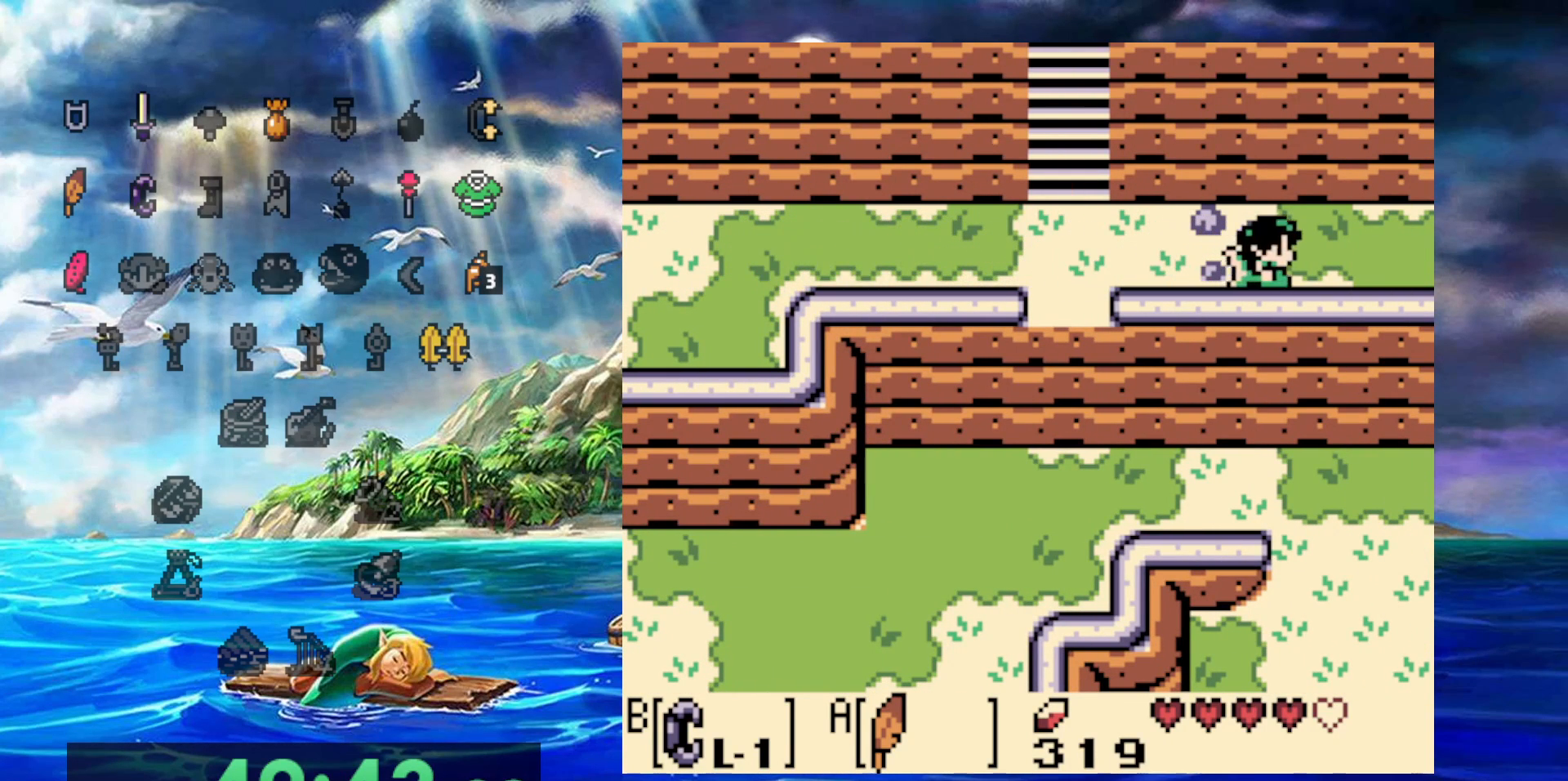
{"dt_ms": 500, "buttons": ["DPAD_RIGHT"], "events": []}
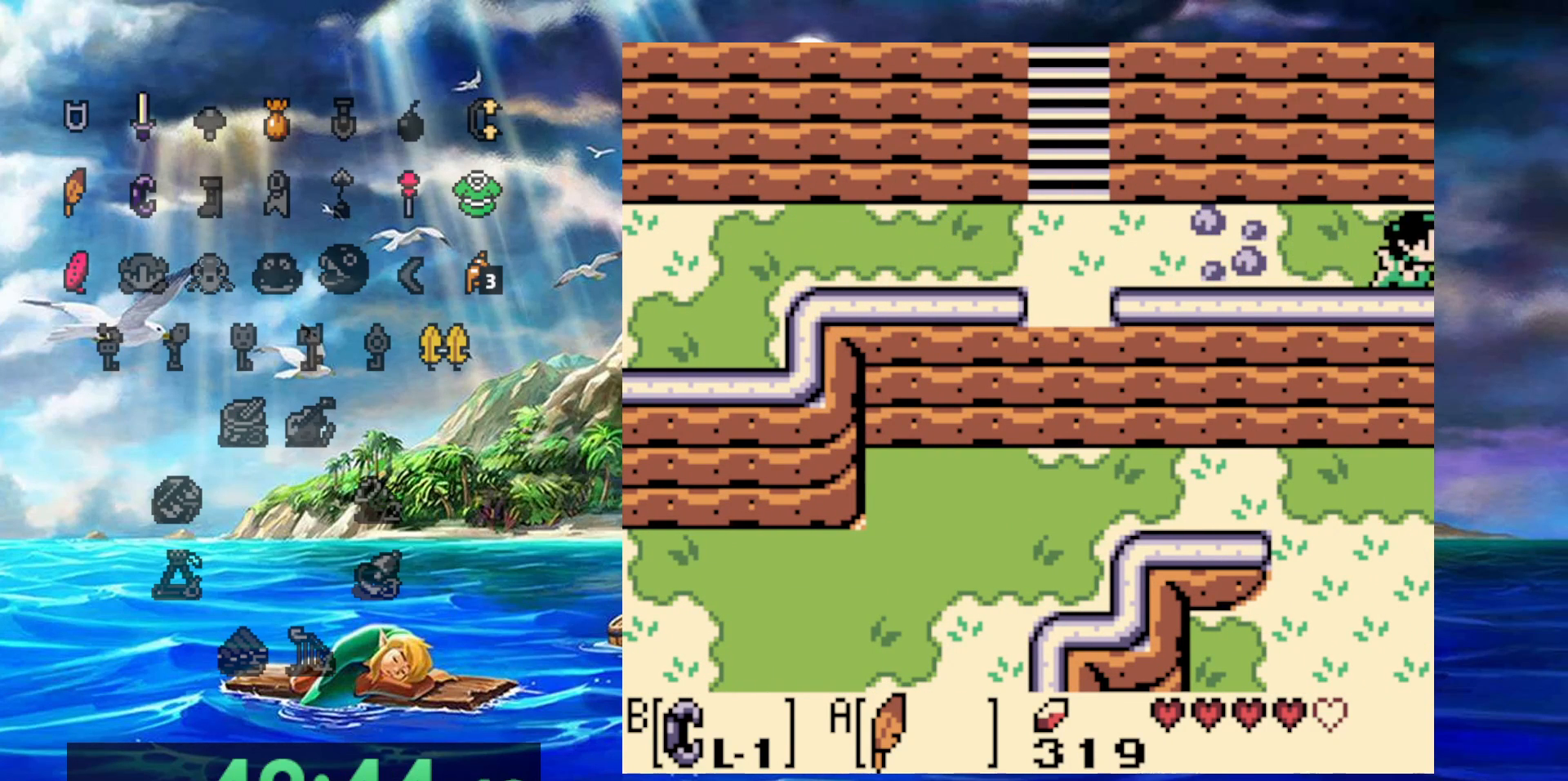
{"dt_ms": 500, "buttons": ["DPAD_RIGHT"], "events": []}
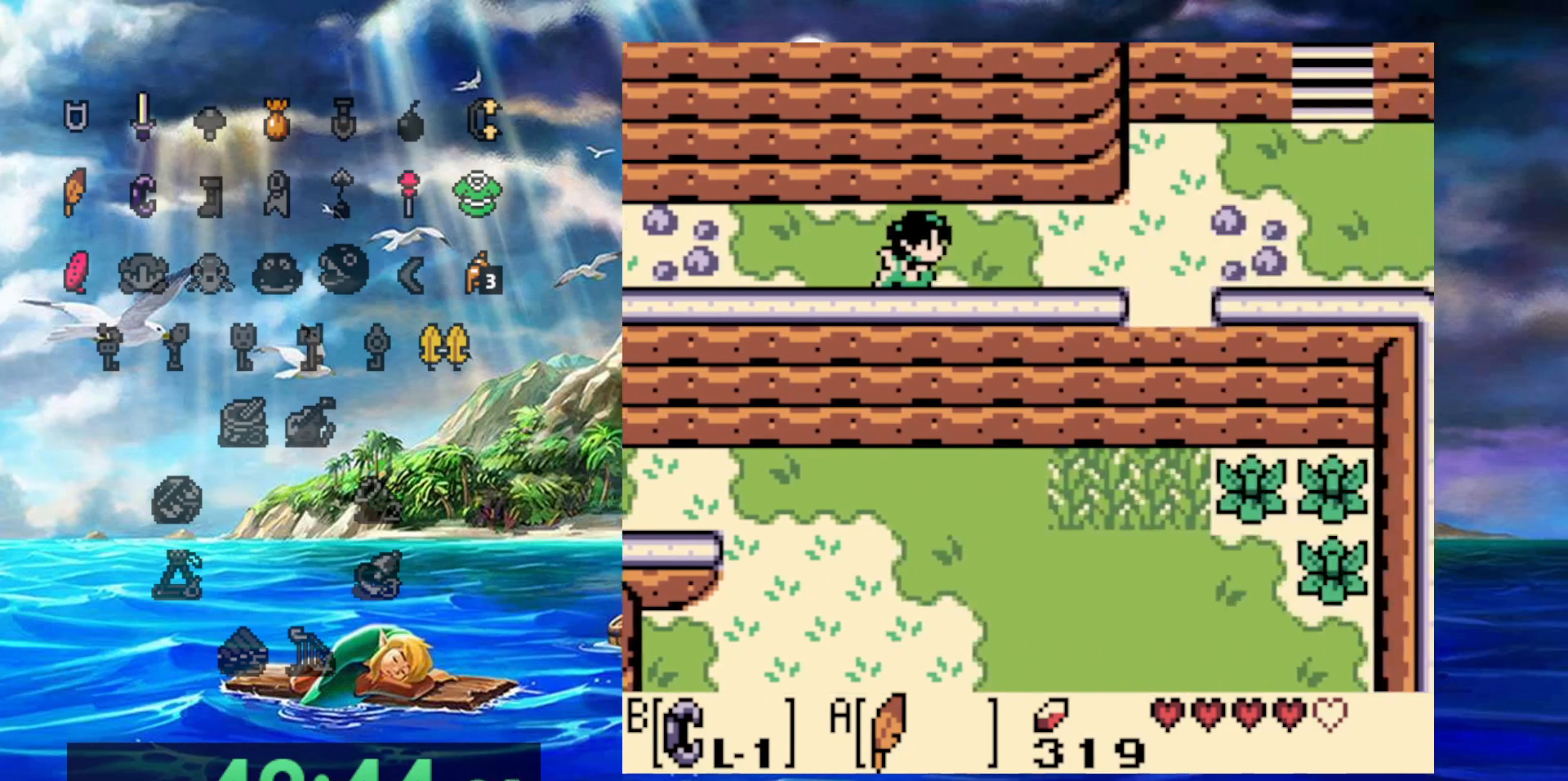
{"dt_ms": 500, "buttons": ["DPAD_RIGHT"], "events": []}
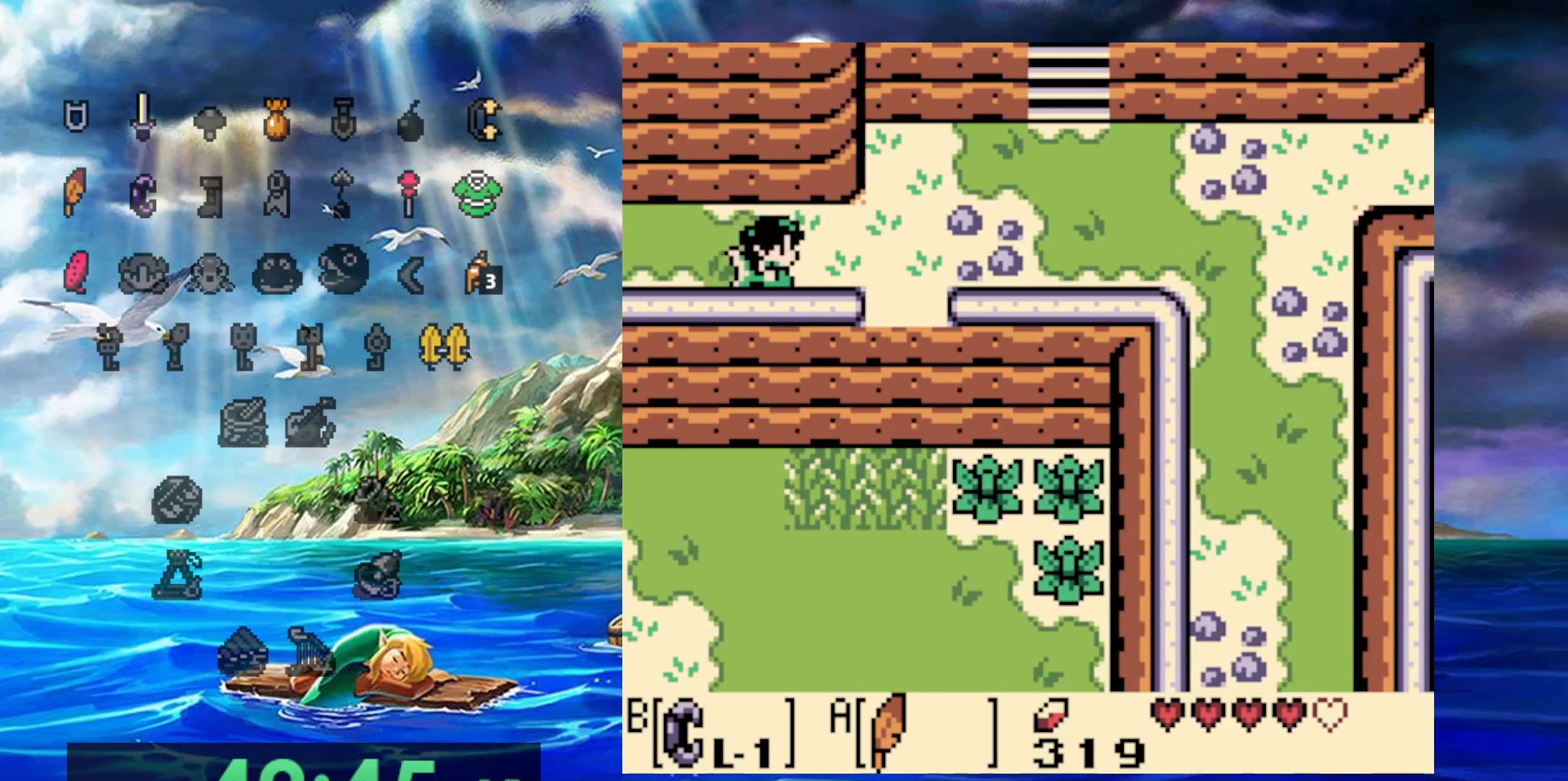
{"dt_ms": 500, "buttons": ["DPAD_RIGHT"], "events": []}
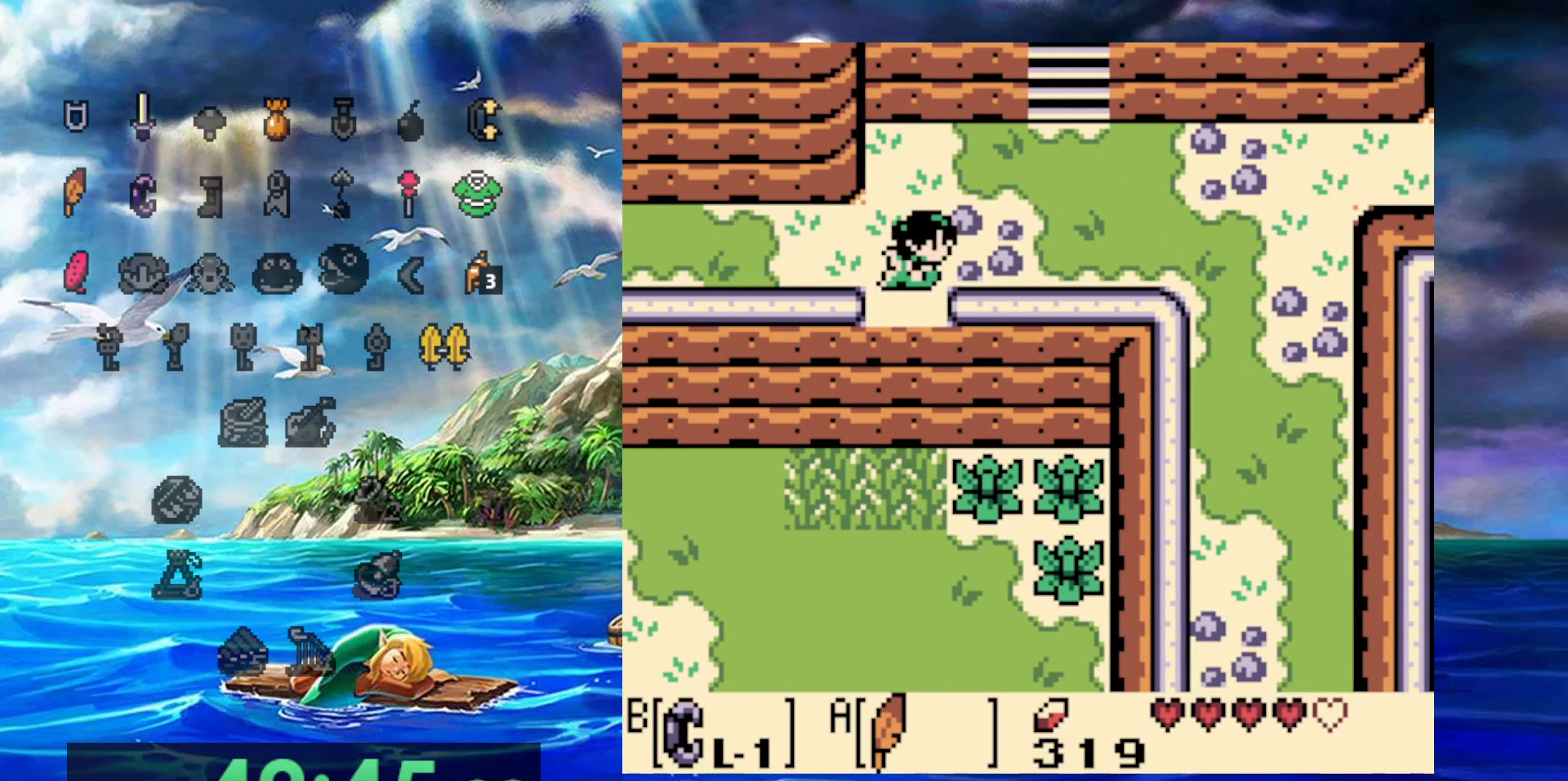
{"dt_ms": 500, "buttons": ["DPAD_UP", "DPAD_RIGHT"], "events": [[67, "DPAD_UP", "down"]]}
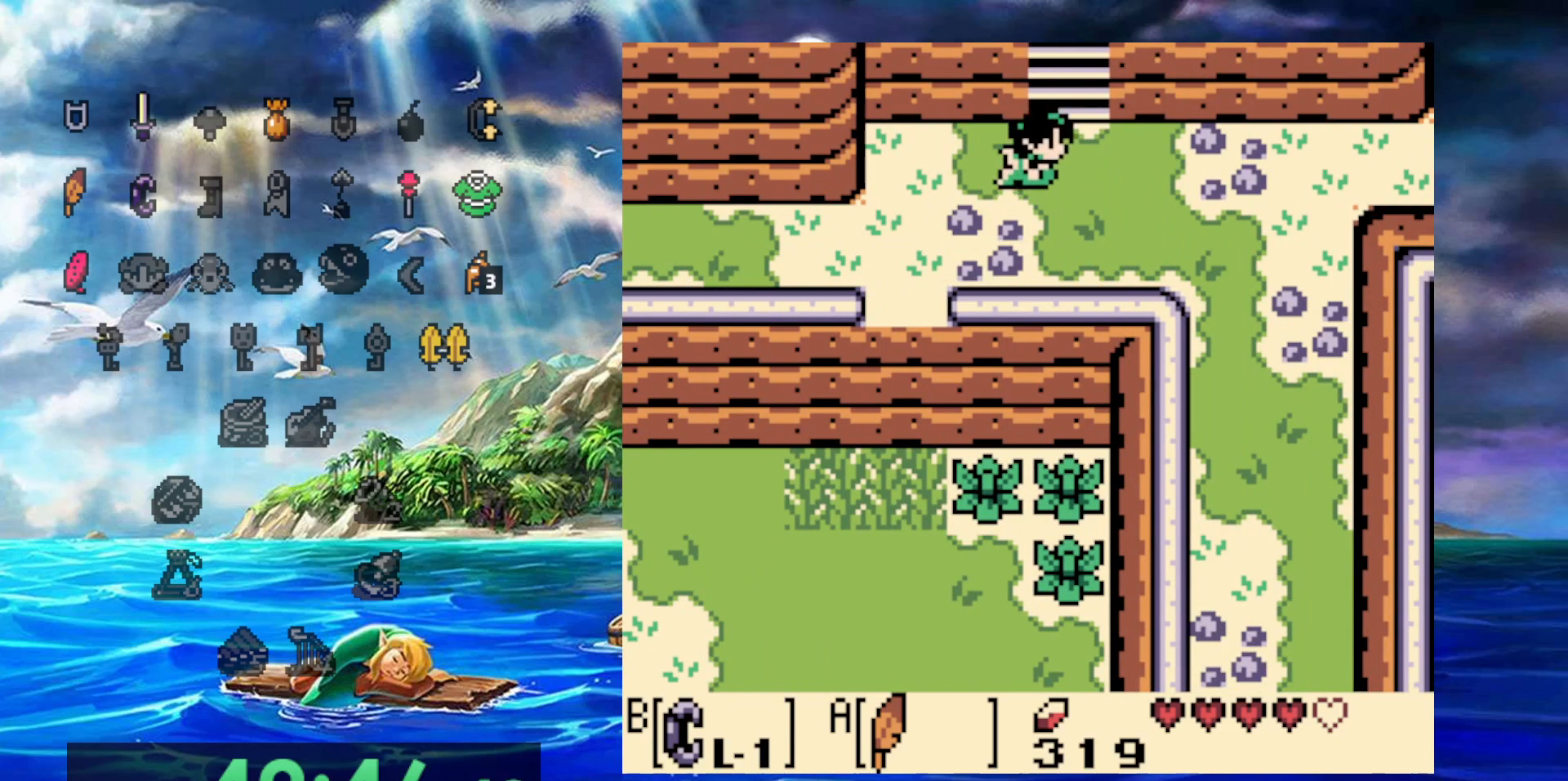
{"dt_ms": 500, "buttons": ["DPAD_RIGHT"], "events": [[50, "DPAD_UP", "up"]]}
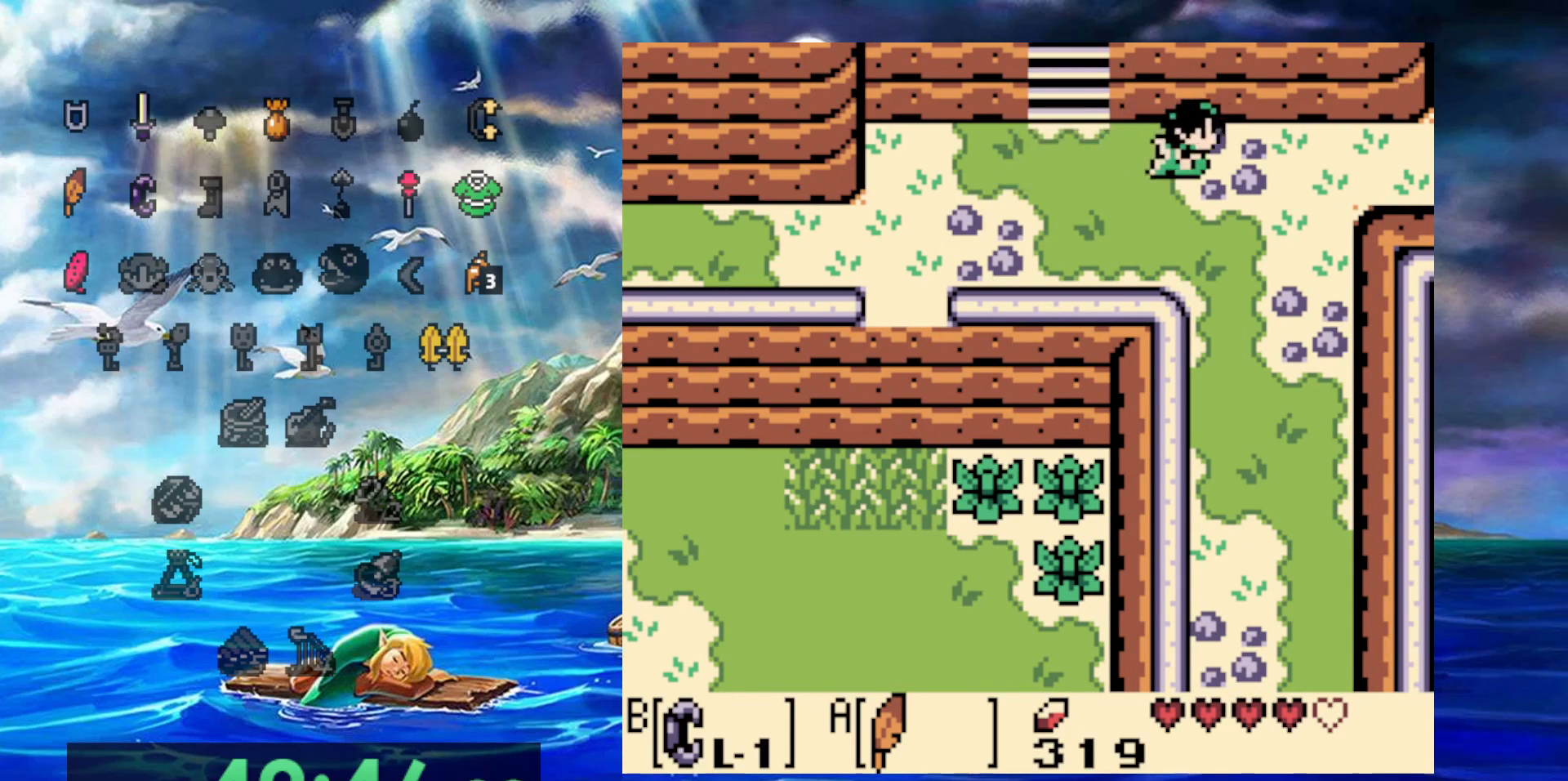
{"dt_ms": 500, "buttons": ["DPAD_RIGHT"], "events": []}
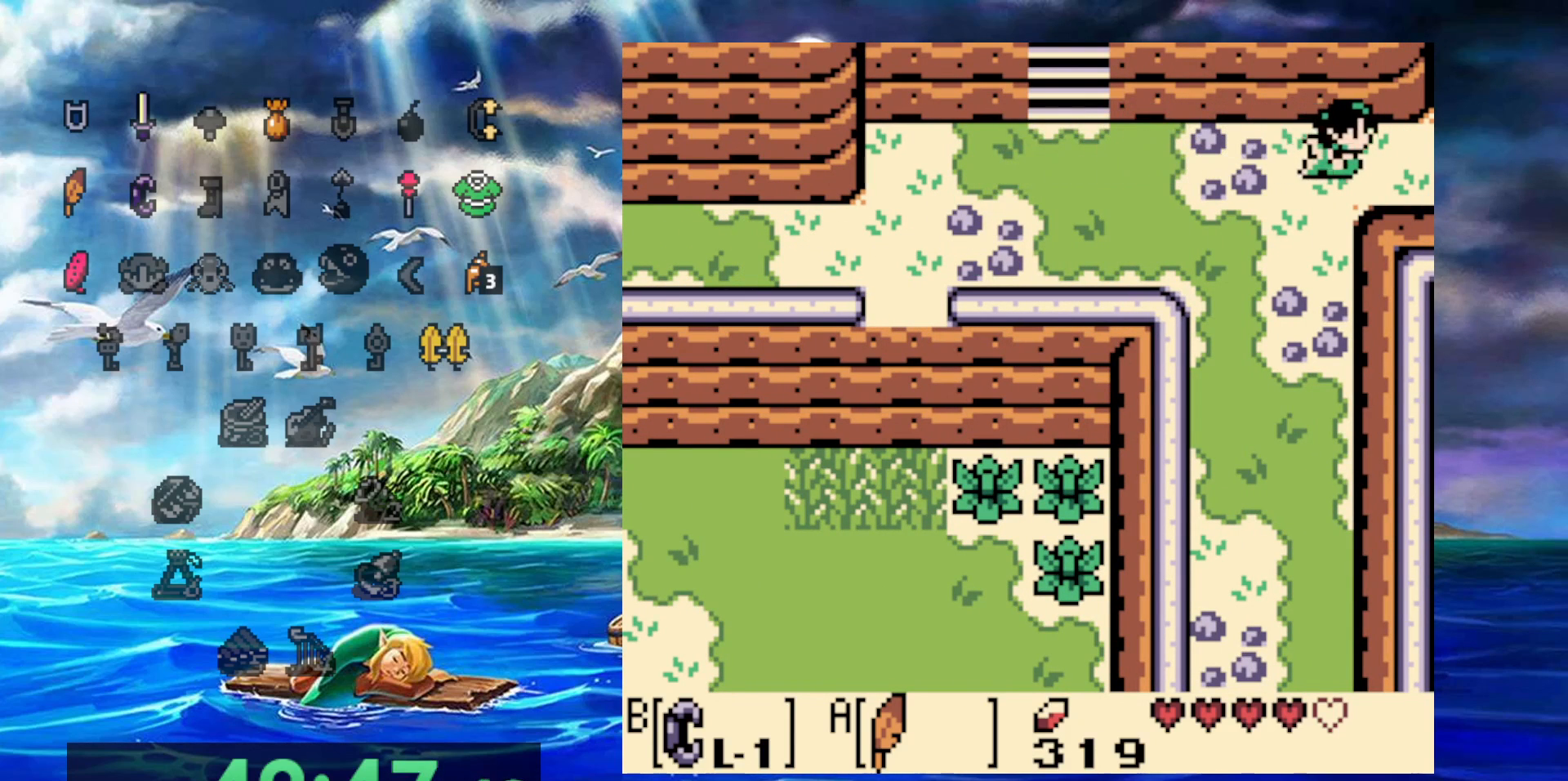
{"dt_ms": 500, "buttons": ["DPAD_RIGHT"], "events": []}
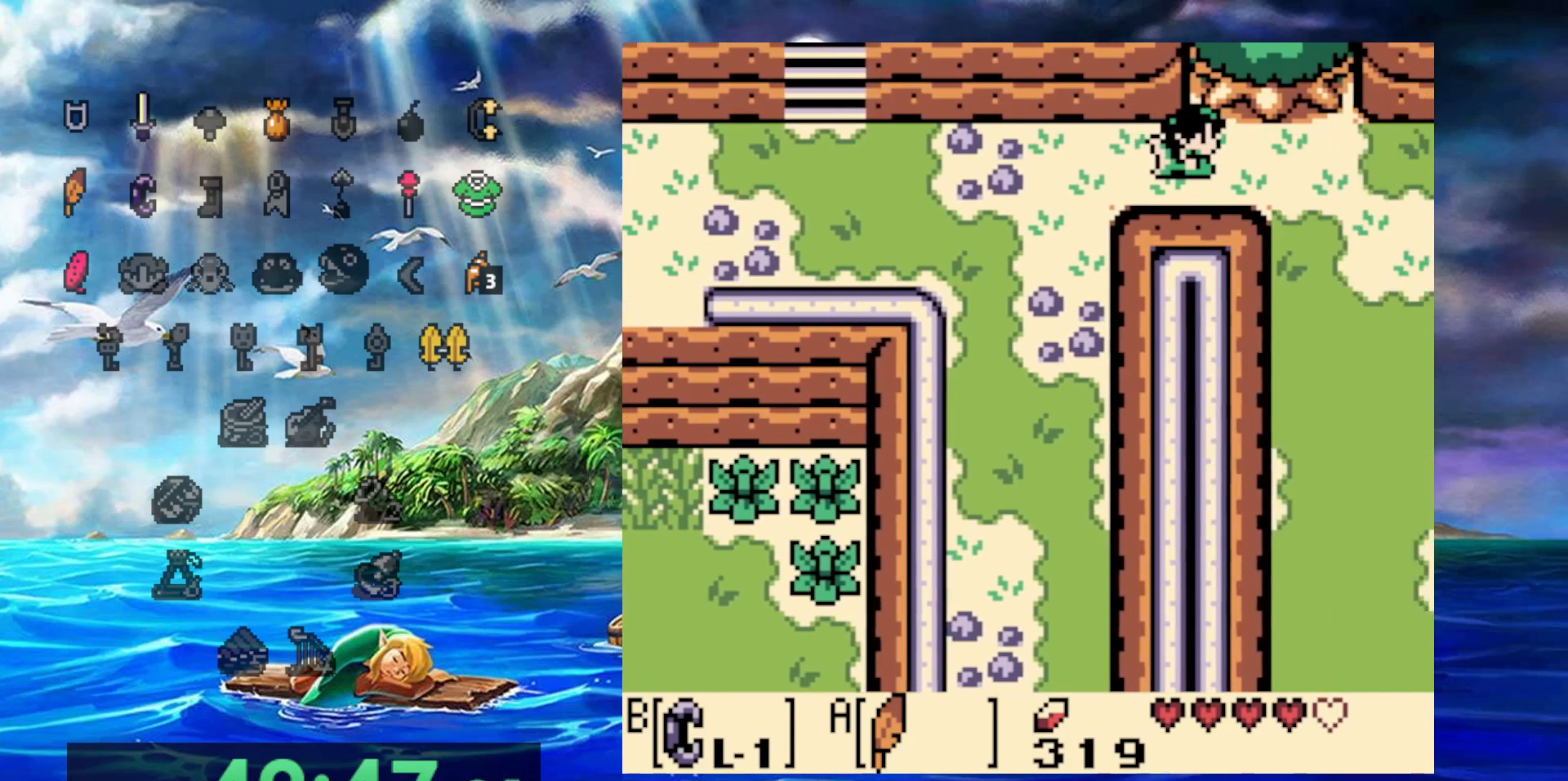
{"dt_ms": 500, "buttons": ["DPAD_RIGHT"], "events": []}
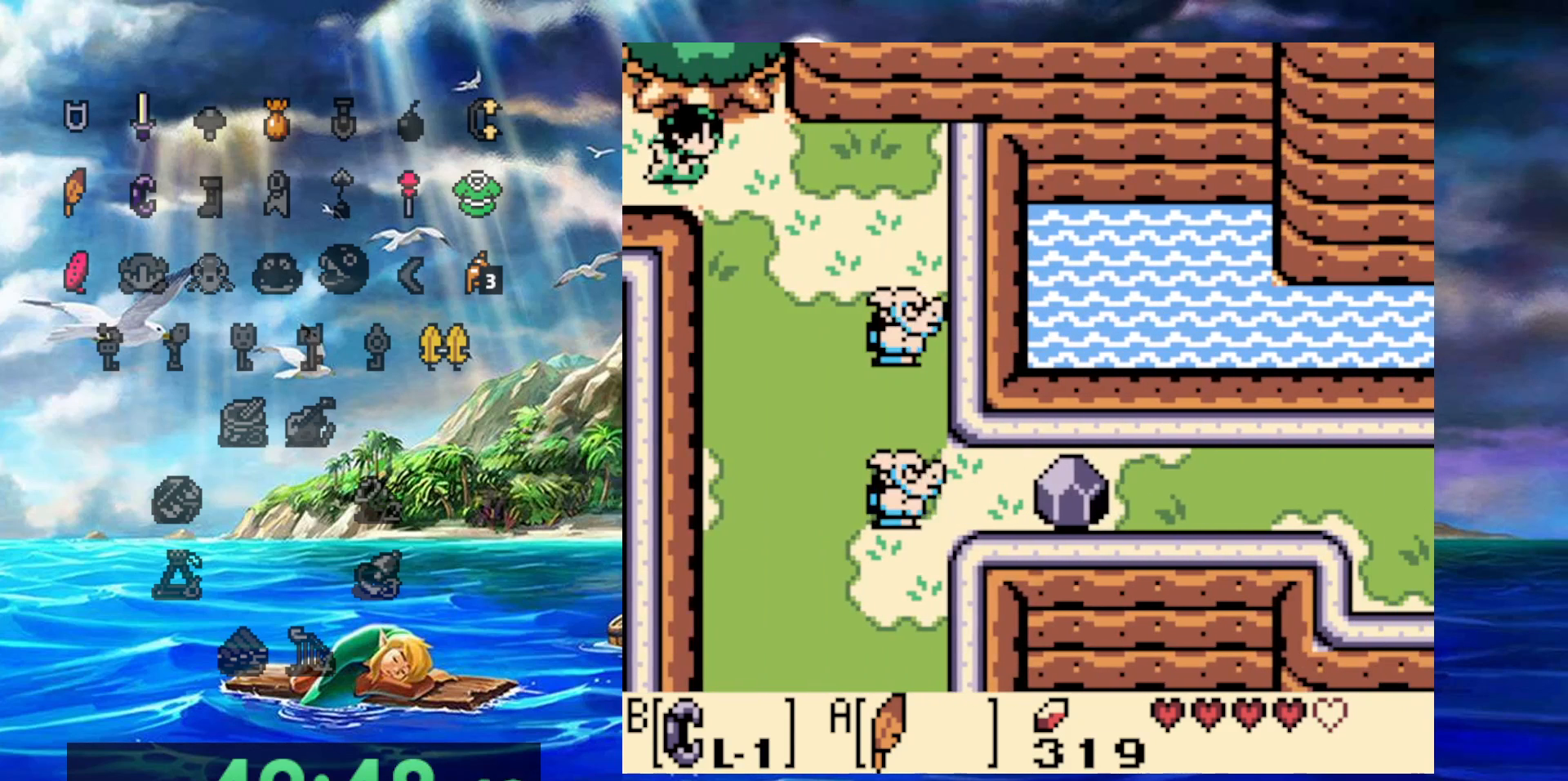
{"dt_ms": 500, "buttons": ["DPAD_RIGHT"], "events": []}
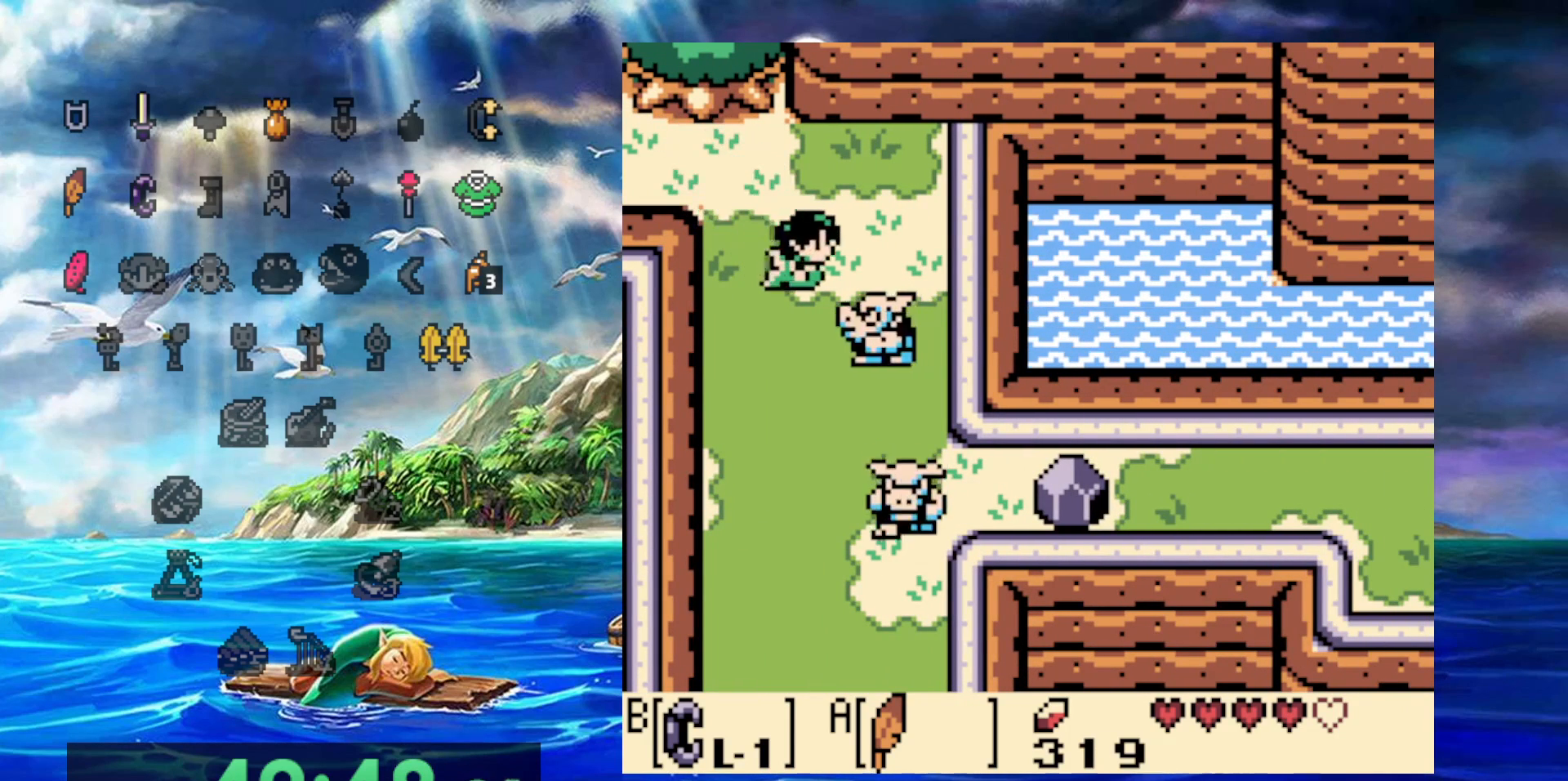
{"dt_ms": 500, "buttons": ["DPAD_RIGHT"], "events": []}
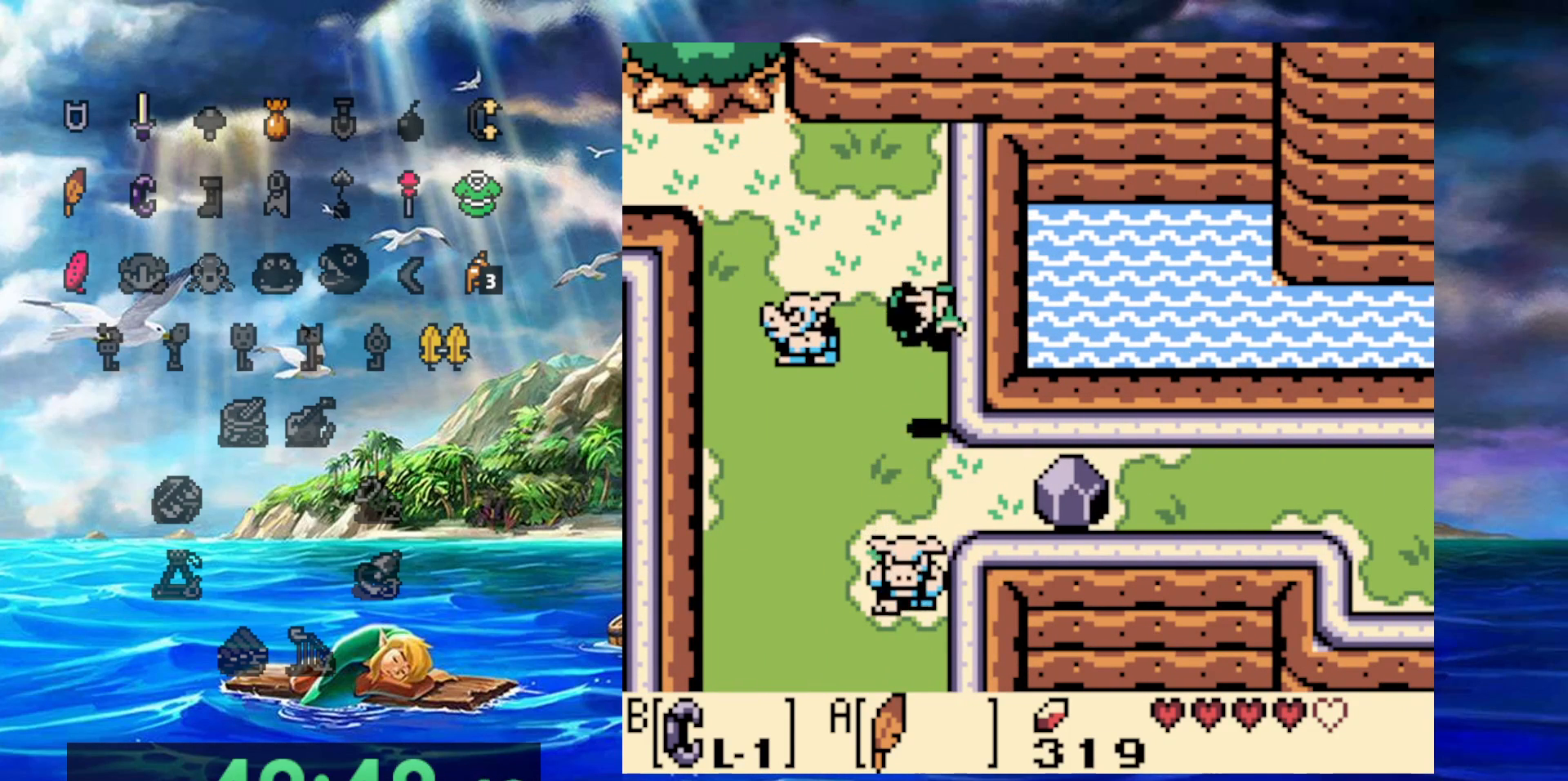
{"dt_ms": 500, "buttons": ["B", "DPAD_RIGHT"], "events": [[433, "B", "down"]]}
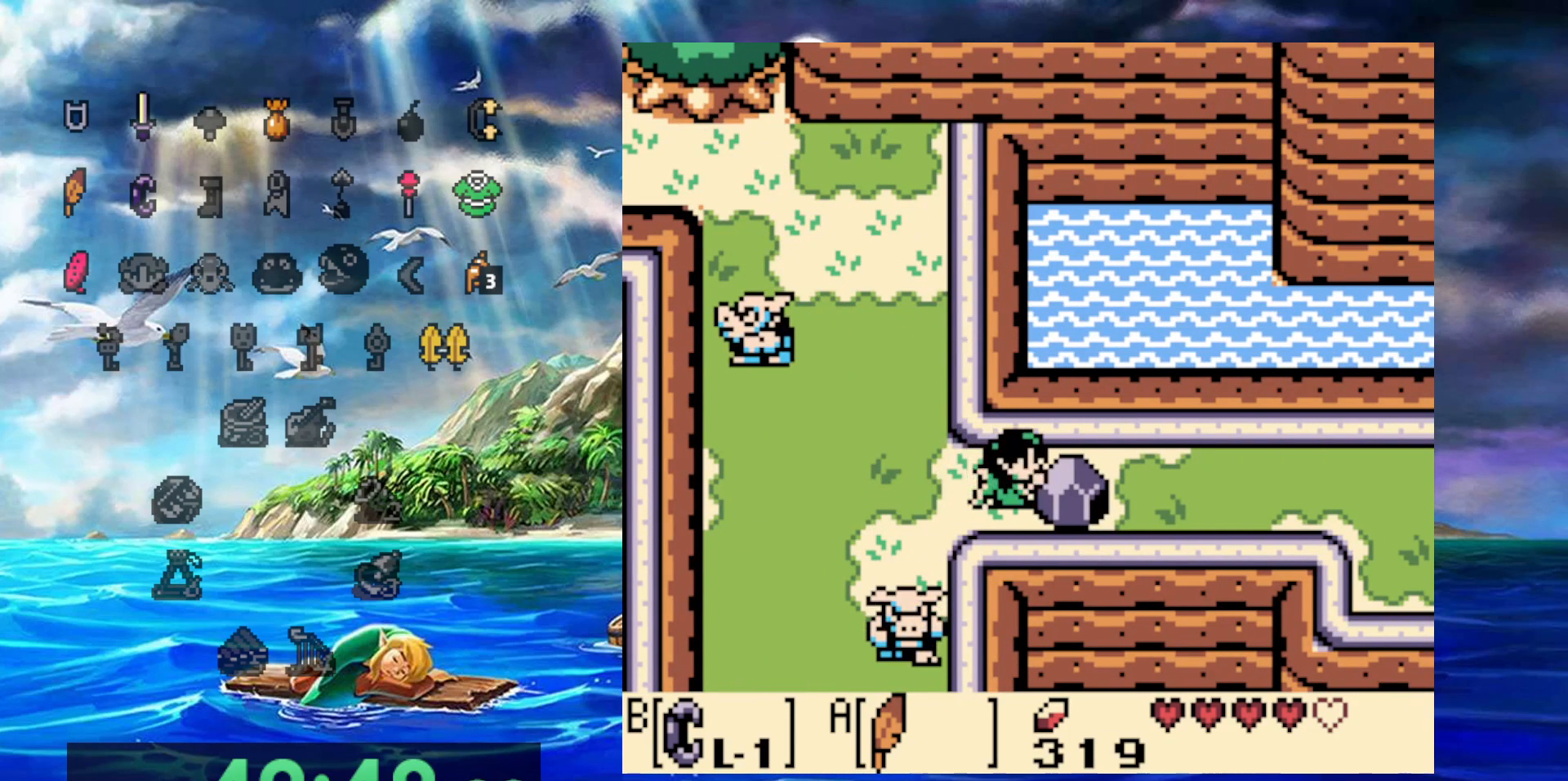
{"dt_ms": 500, "buttons": ["B", "DPAD_RIGHT"], "events": [[17, "DPAD_RIGHT", "up"], [217, "DPAD_RIGHT", "down"], [267, "B", "up"], [483, "B", "down"]]}
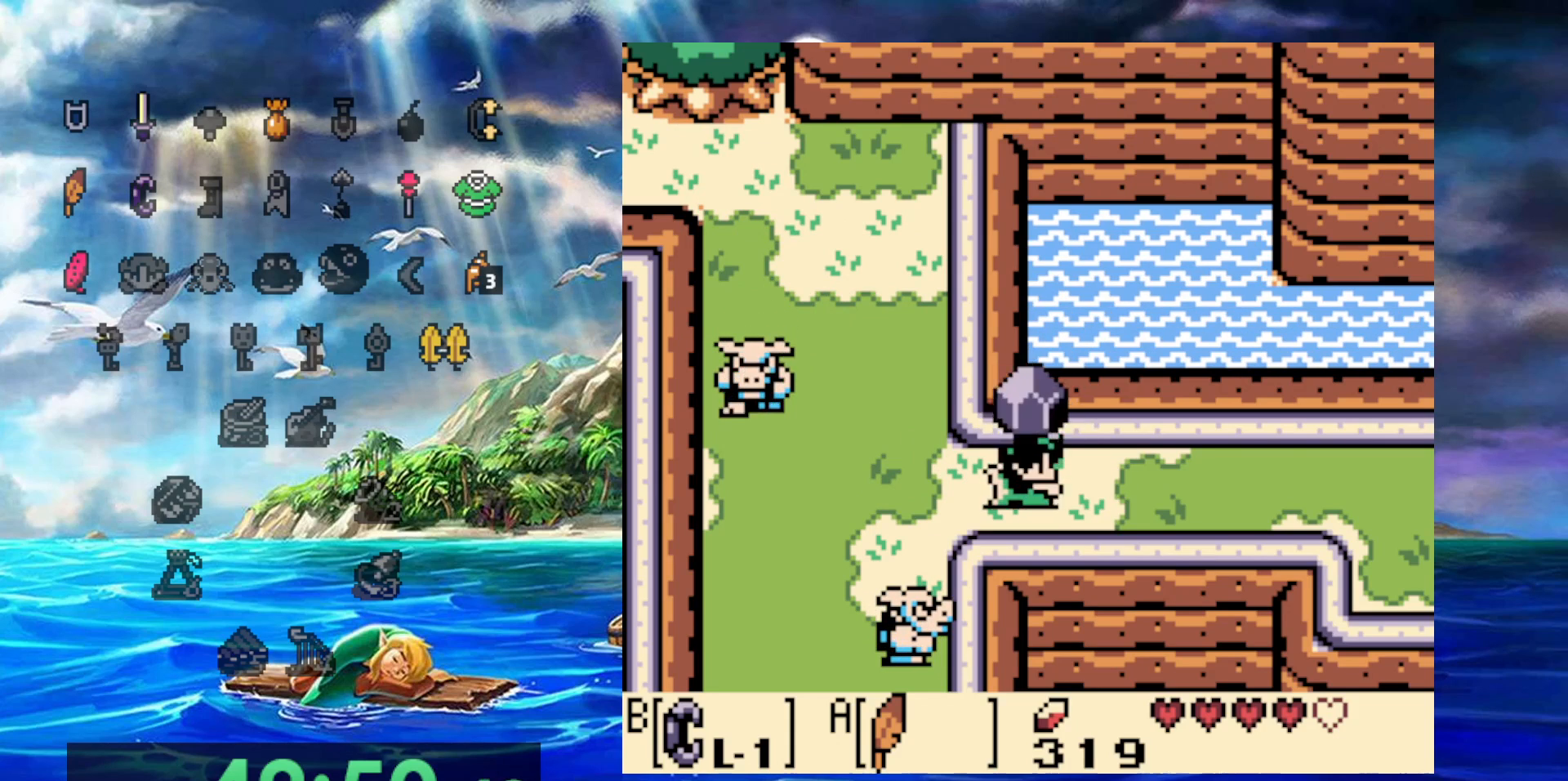
{"dt_ms": 500, "buttons": ["DPAD_RIGHT"], "events": [[183, "B", "up"]]}
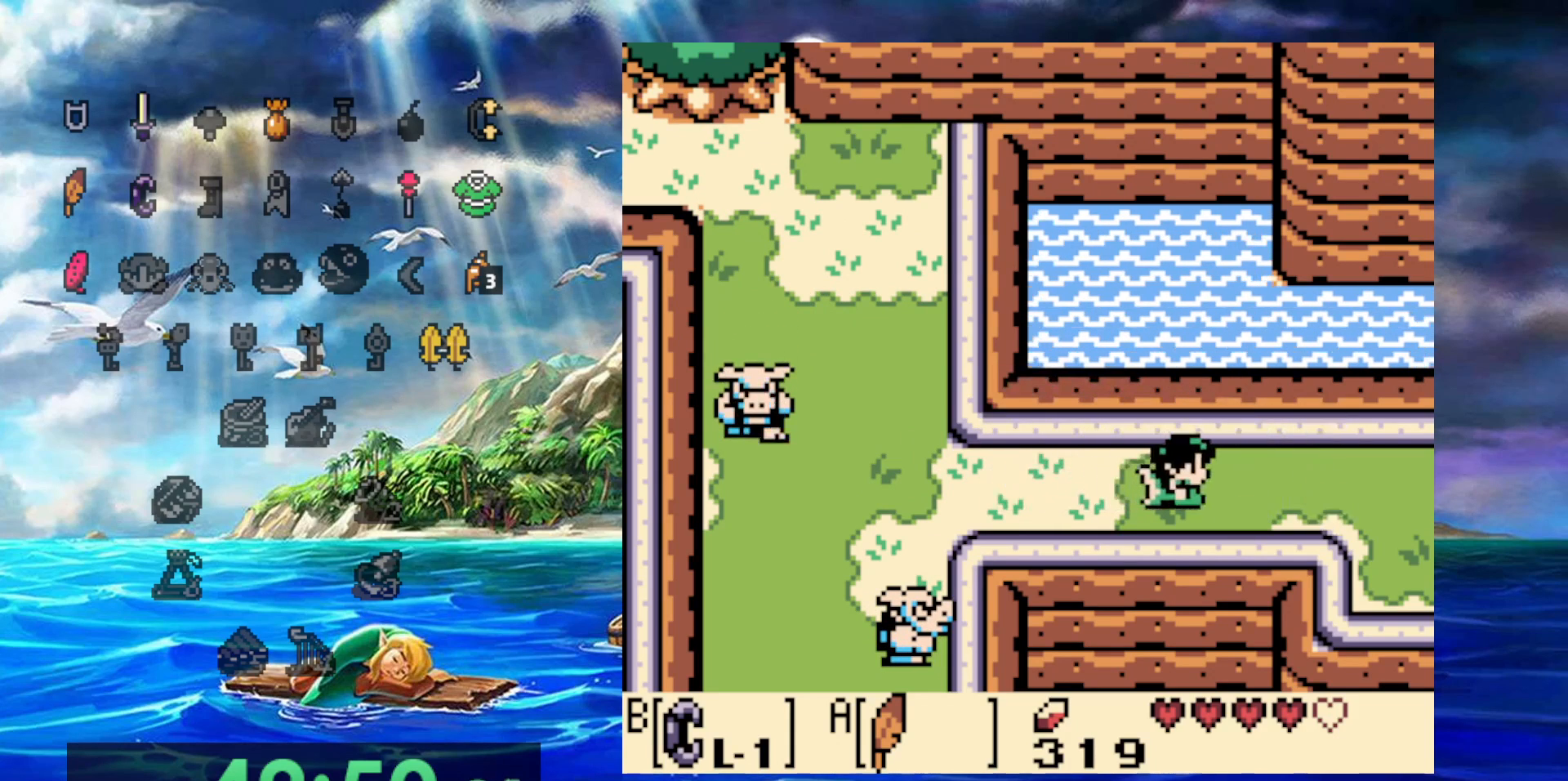
{"dt_ms": 500, "buttons": ["DPAD_RIGHT"], "events": []}
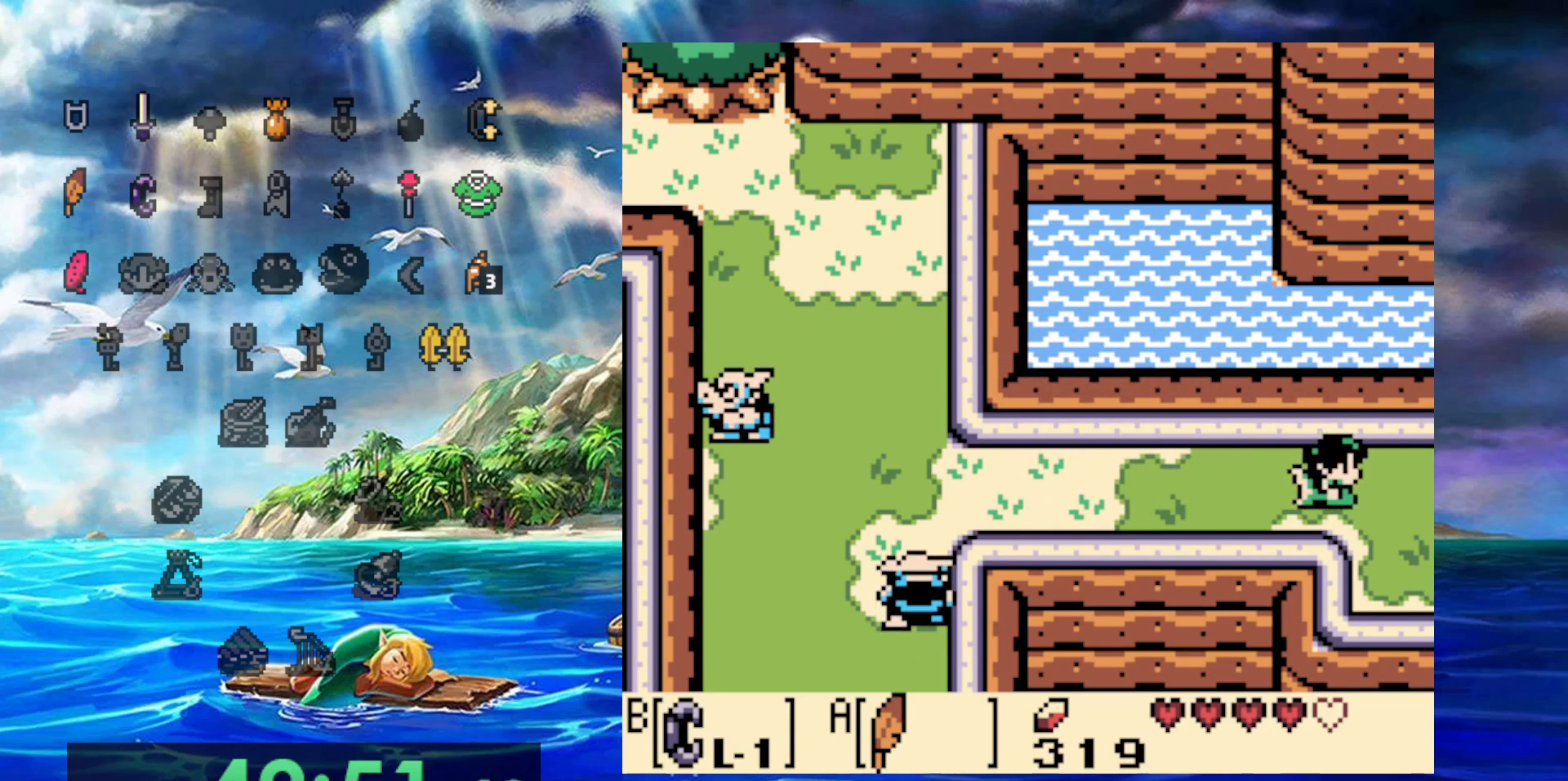
{"dt_ms": 500, "buttons": ["DPAD_RIGHT"], "events": []}
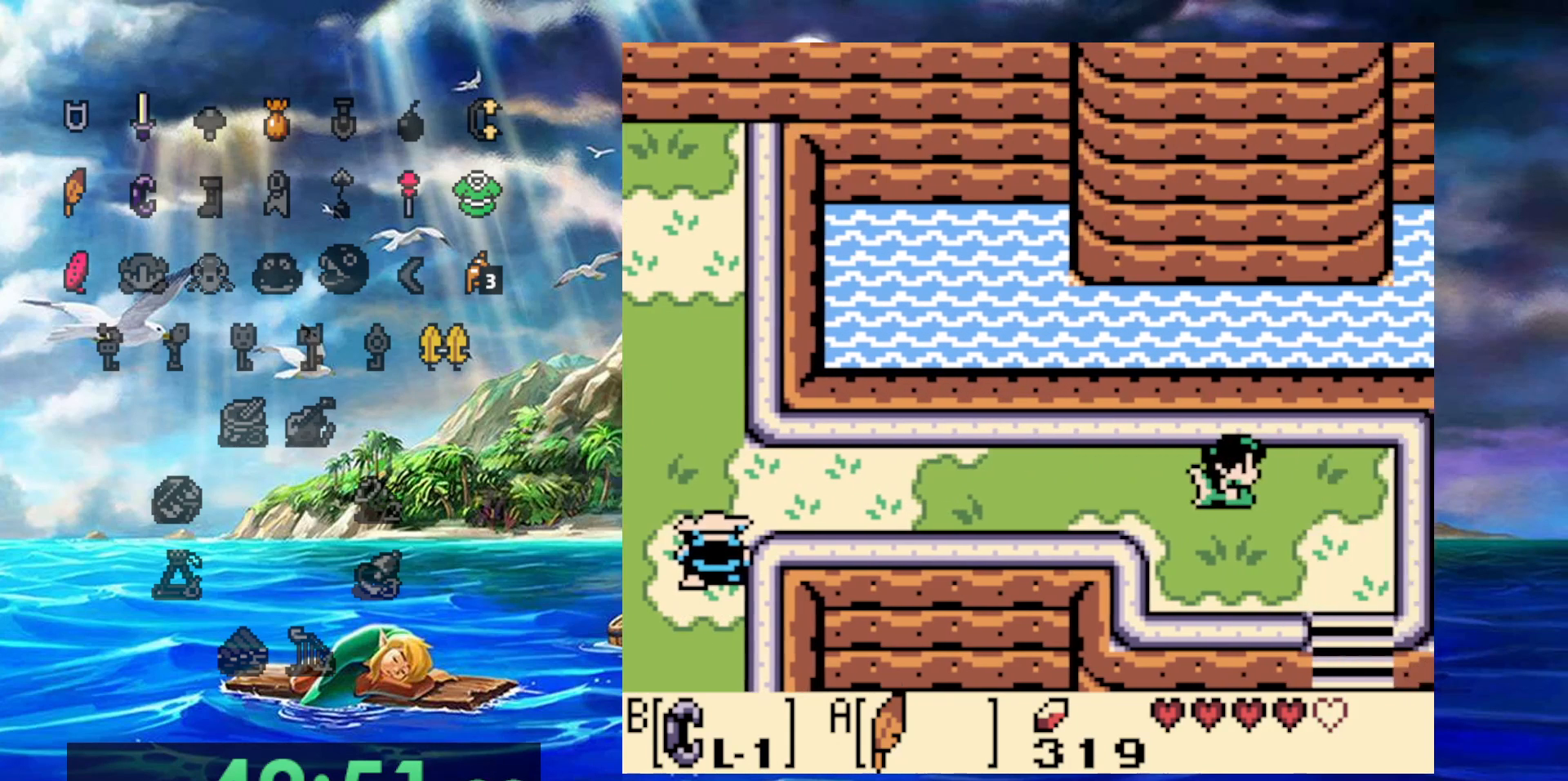
{"dt_ms": 500, "buttons": ["DPAD_RIGHT"], "events": []}
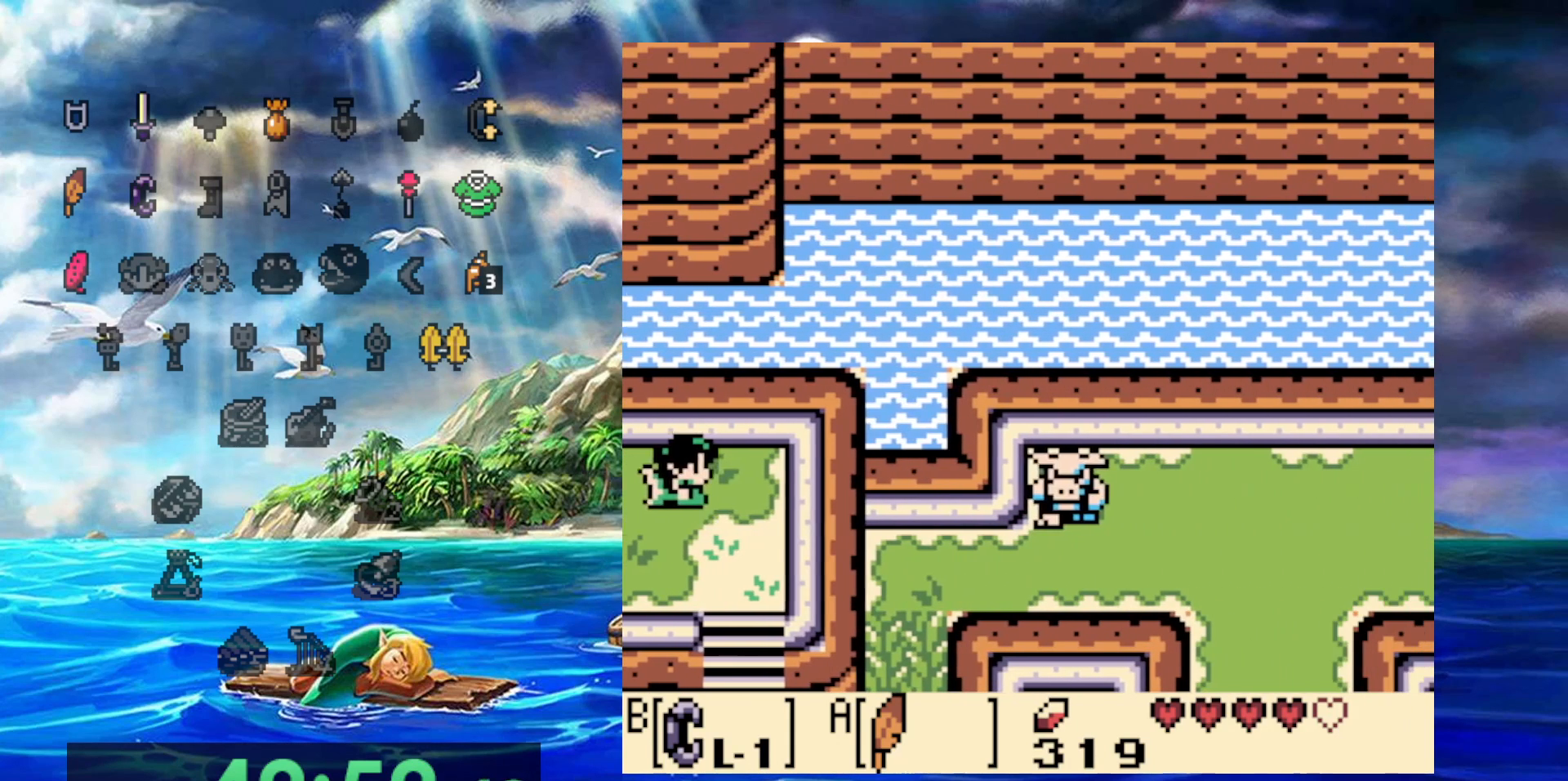
{"dt_ms": 500, "buttons": [], "events": [[333, "DPAD_RIGHT", "up"]]}
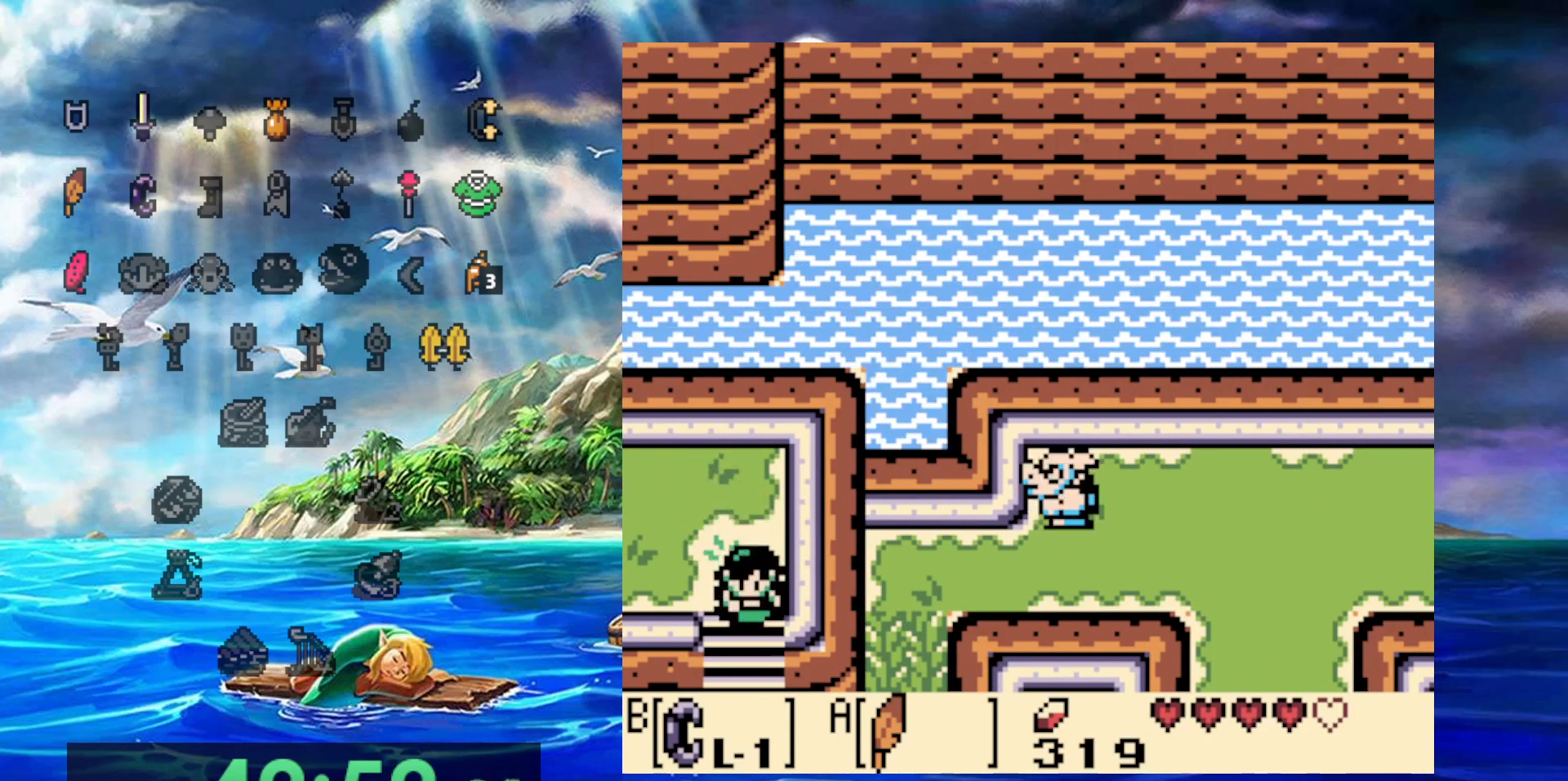
{"dt_ms": 500, "buttons": [], "events": []}
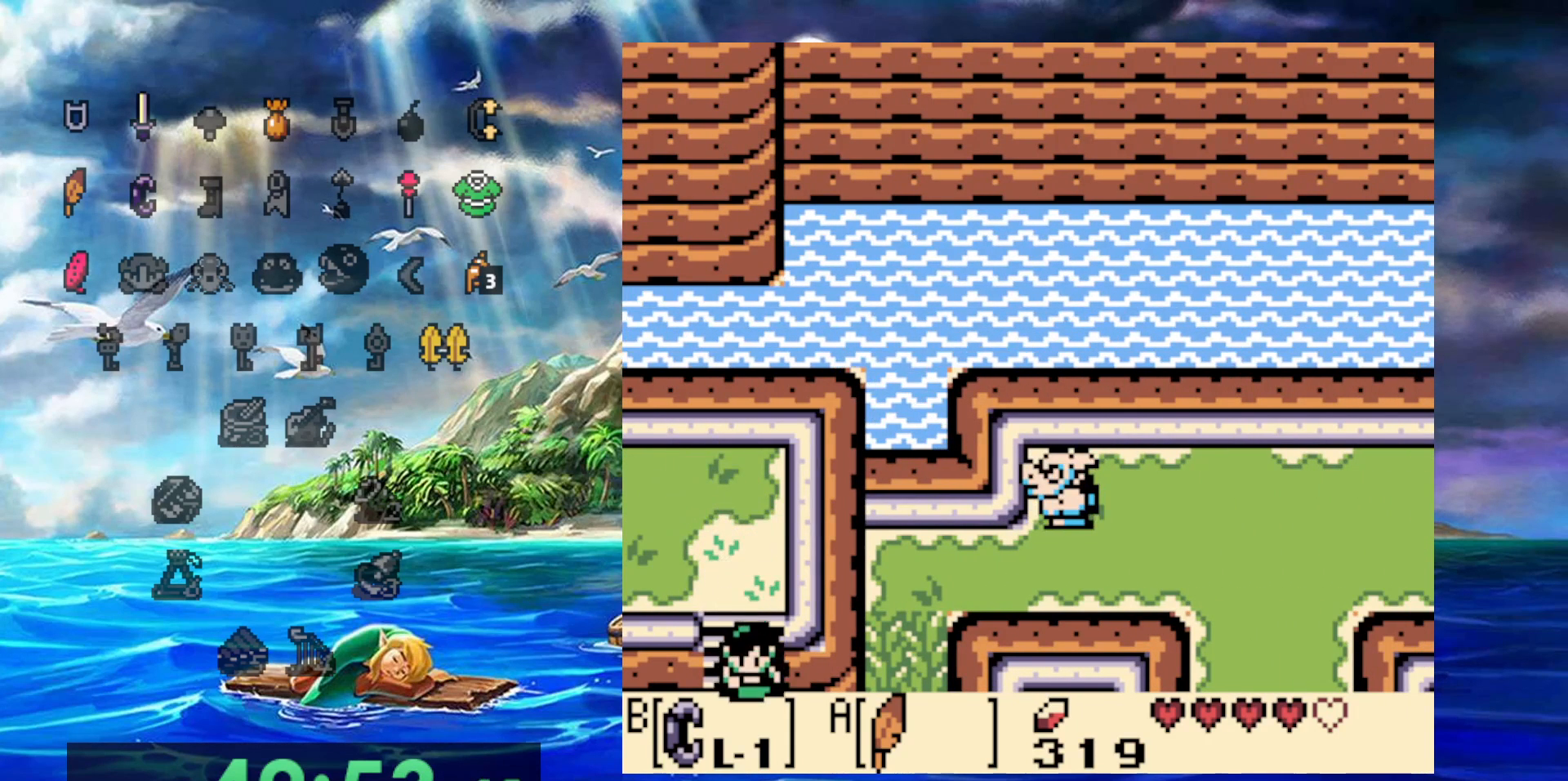
{"dt_ms": 500, "buttons": [], "events": []}
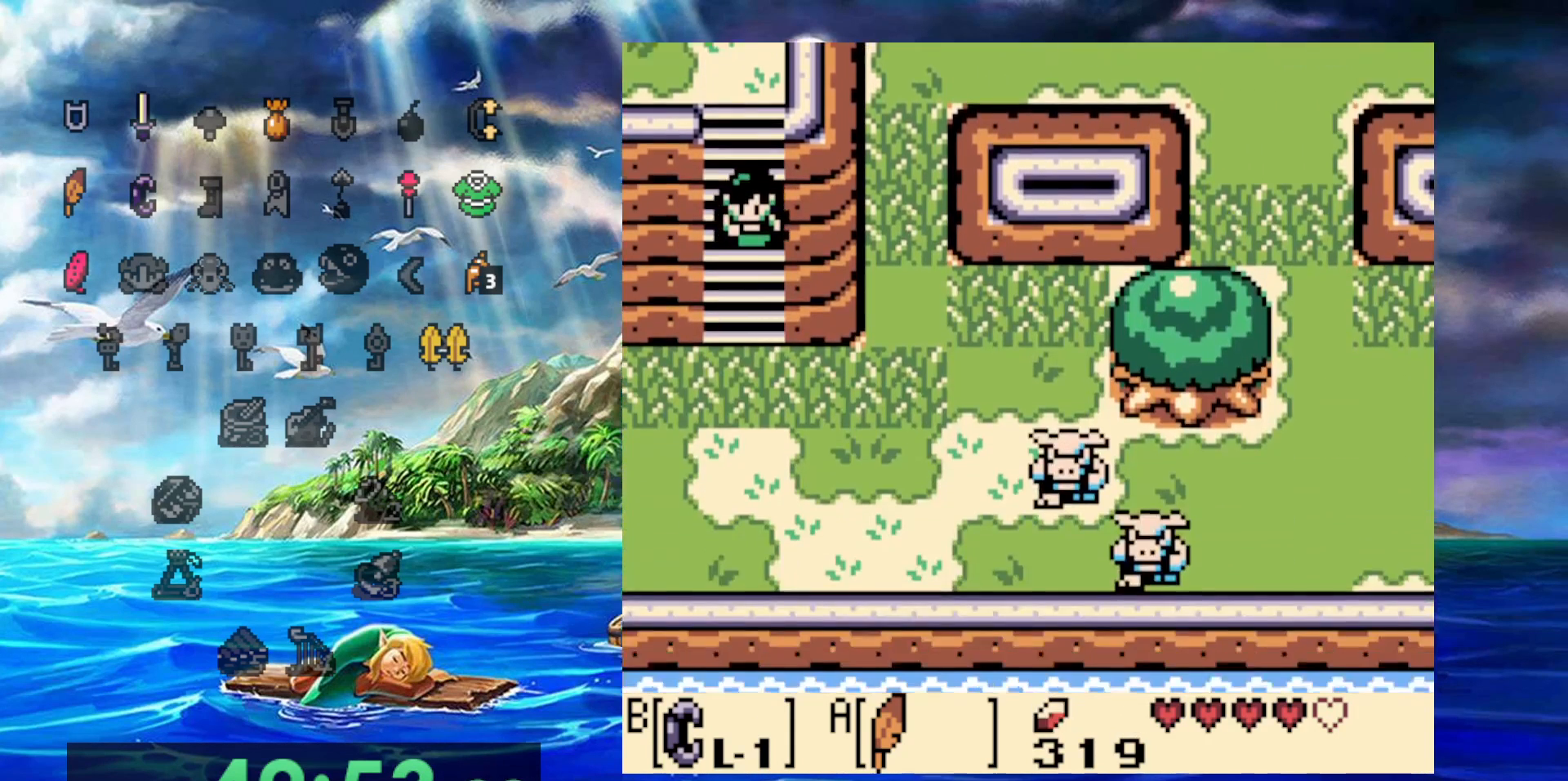
{"dt_ms": 500, "buttons": [], "events": []}
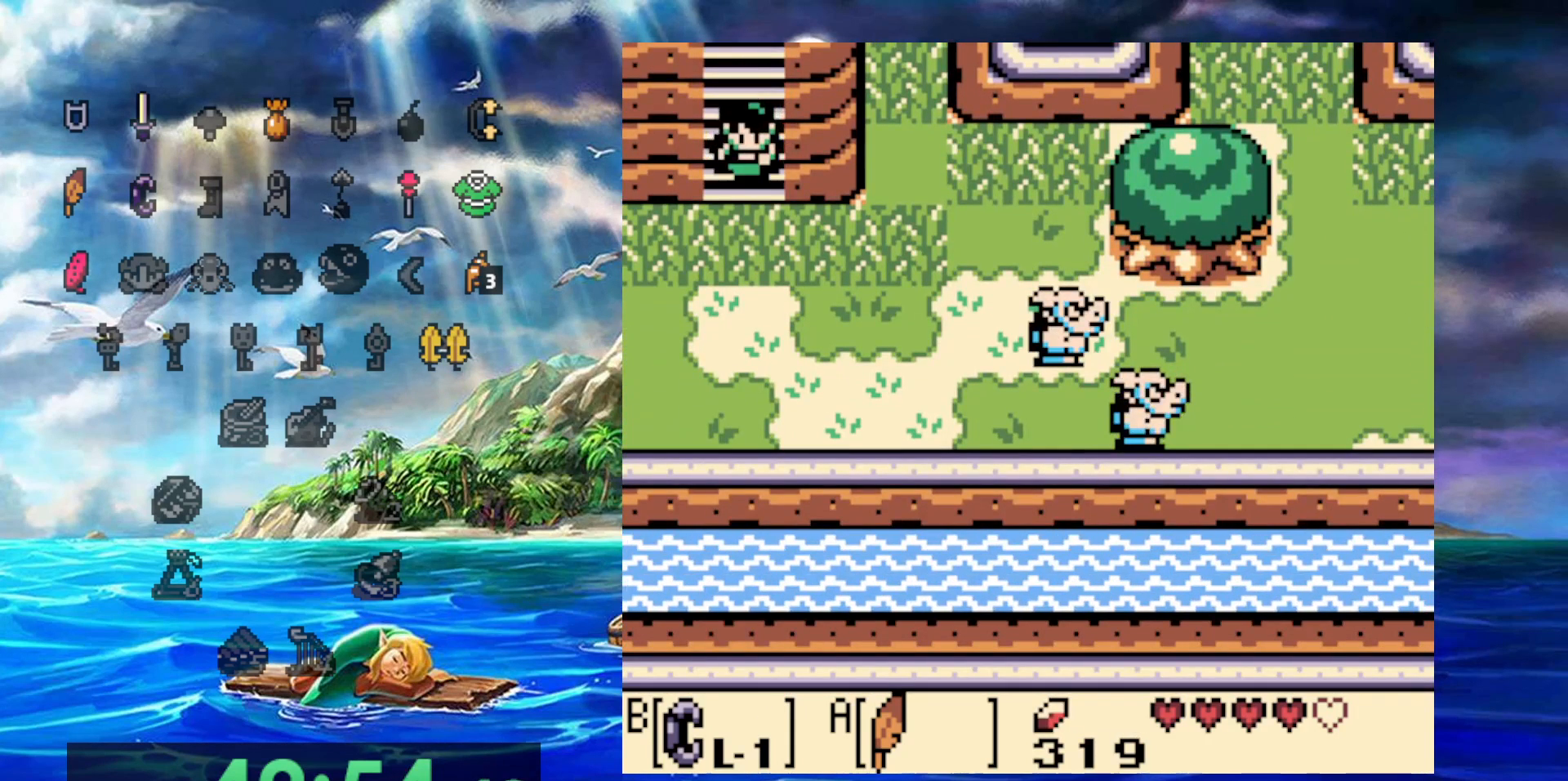
{"dt_ms": 500, "buttons": ["DPAD_RIGHT"], "events": [[333, "DPAD_RIGHT", "down"]]}
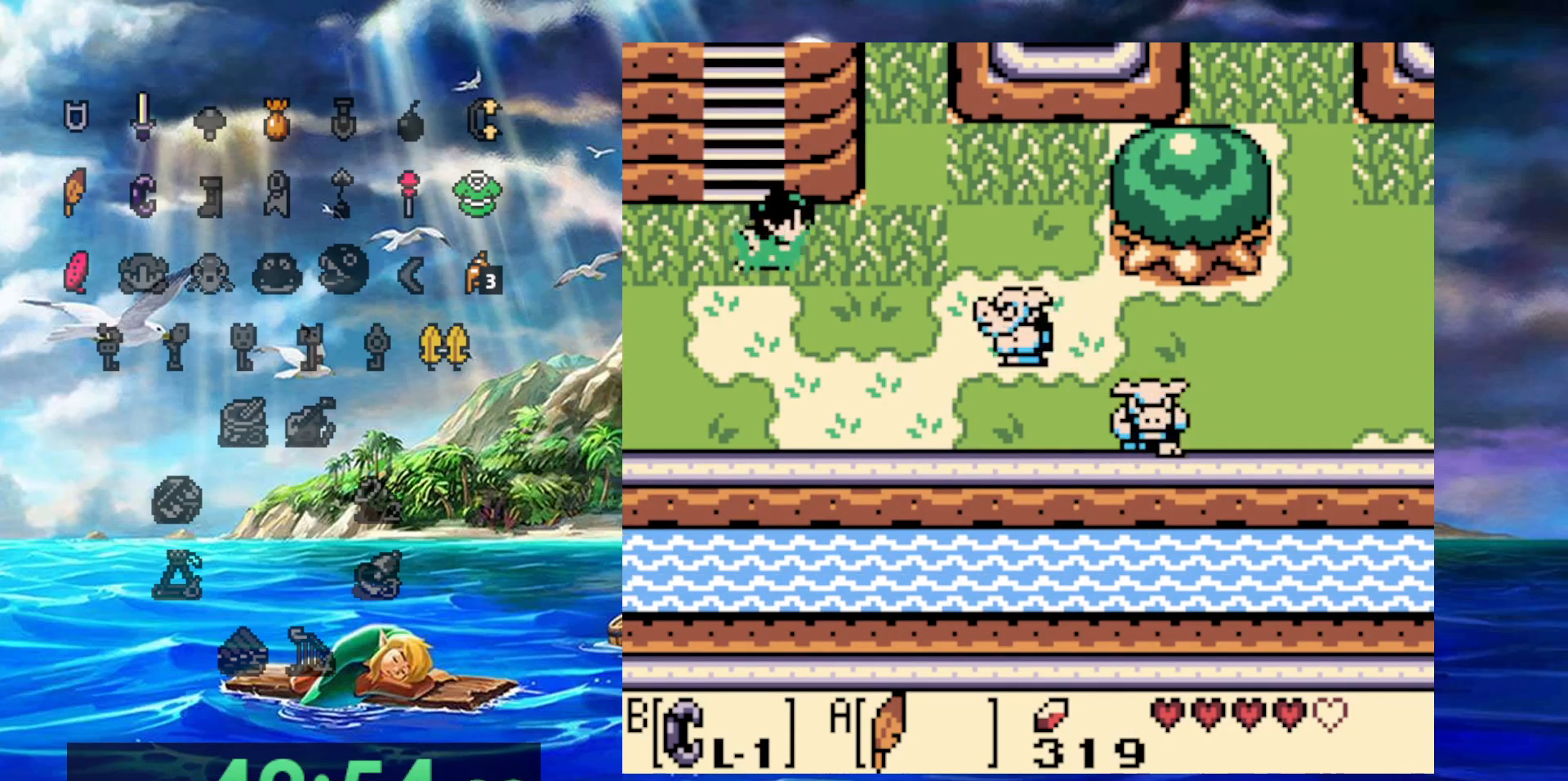
{"dt_ms": 500, "buttons": ["DPAD_RIGHT"], "events": []}
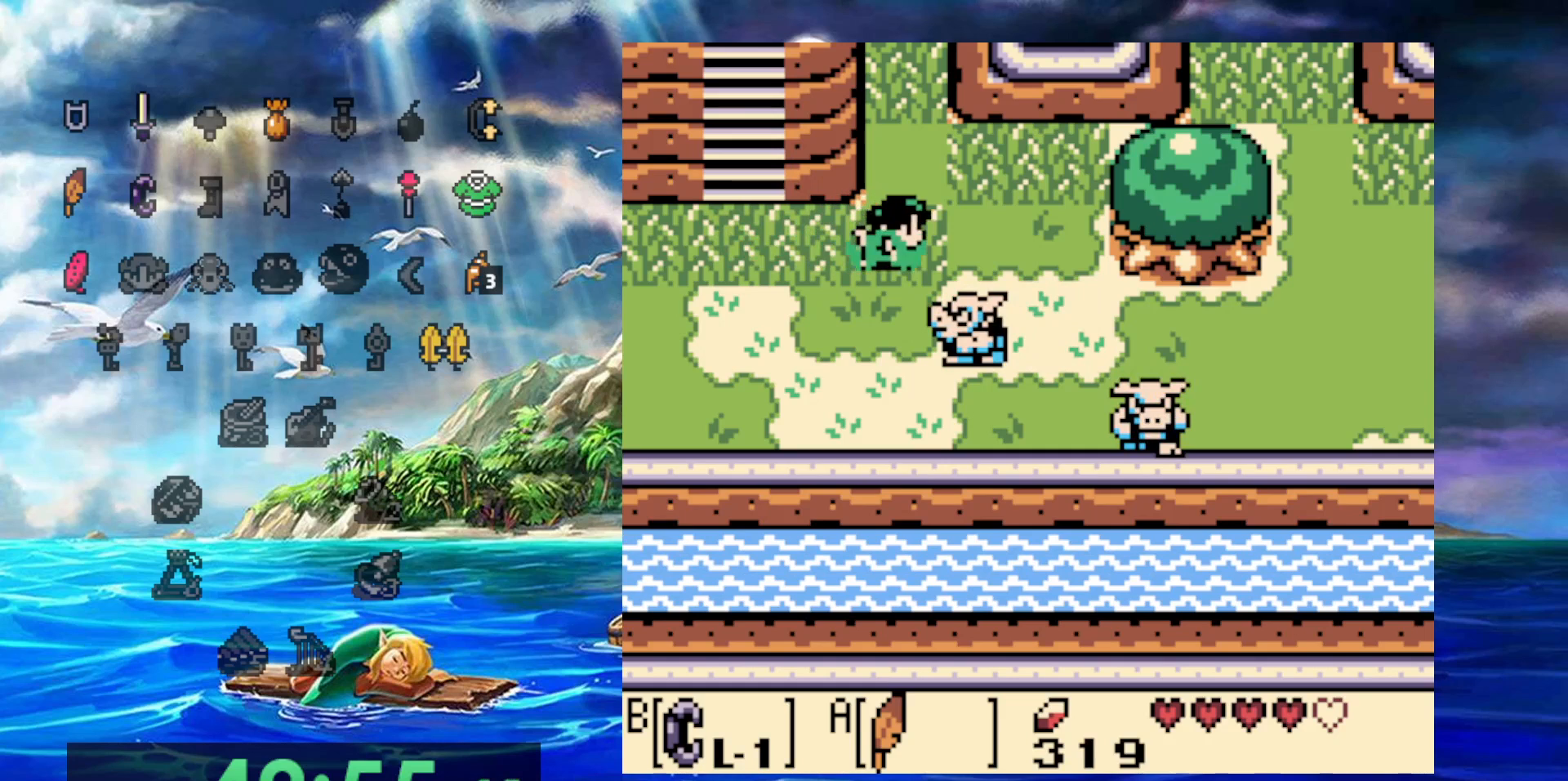
{"dt_ms": 1000, "buttons": ["DPAD_RIGHT"]}
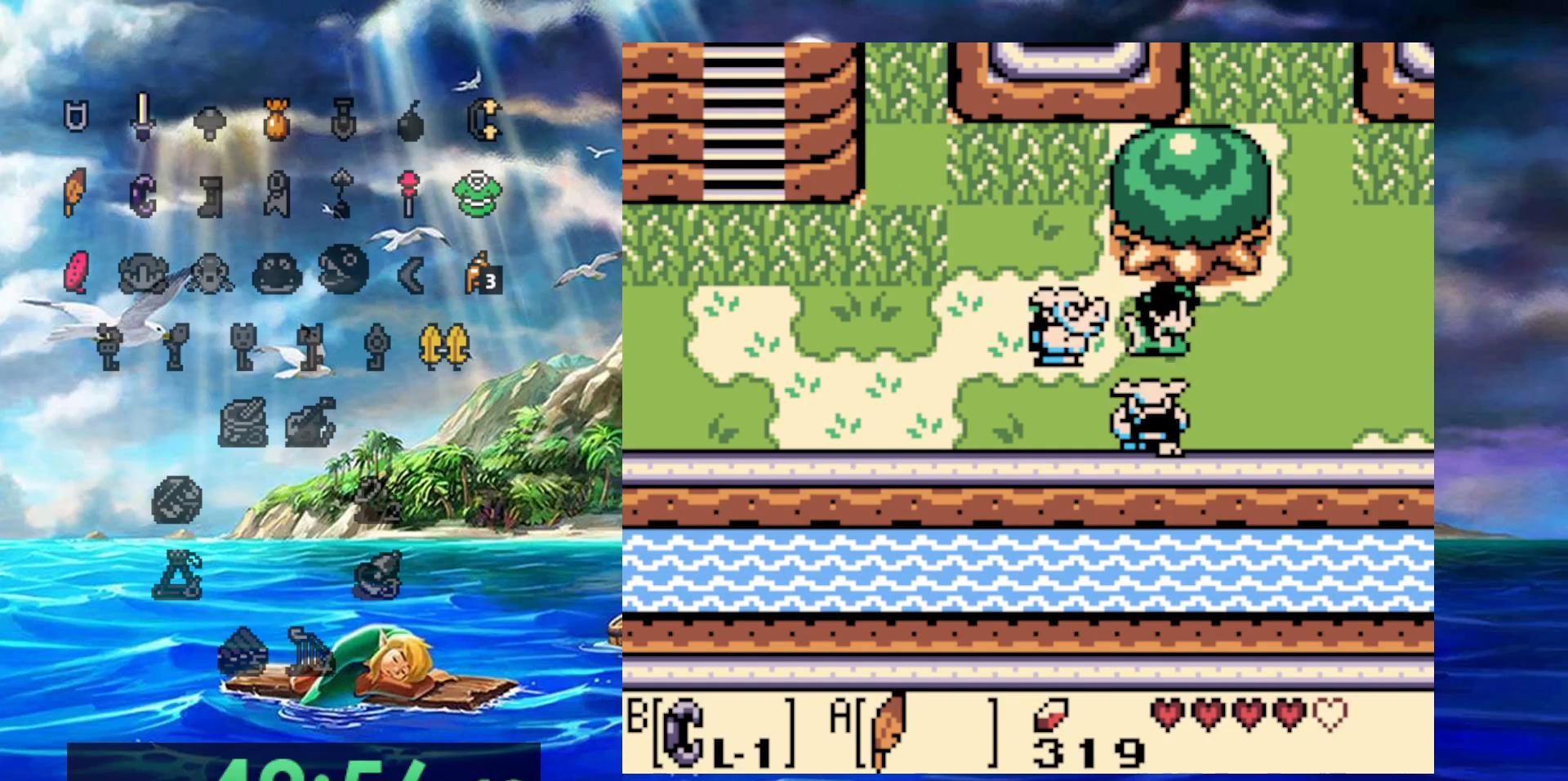
{"dt_ms": 500, "buttons": ["DPAD_UP", "DPAD_RIGHT"], "events": [[50, "DPAD_UP", "down"]]}